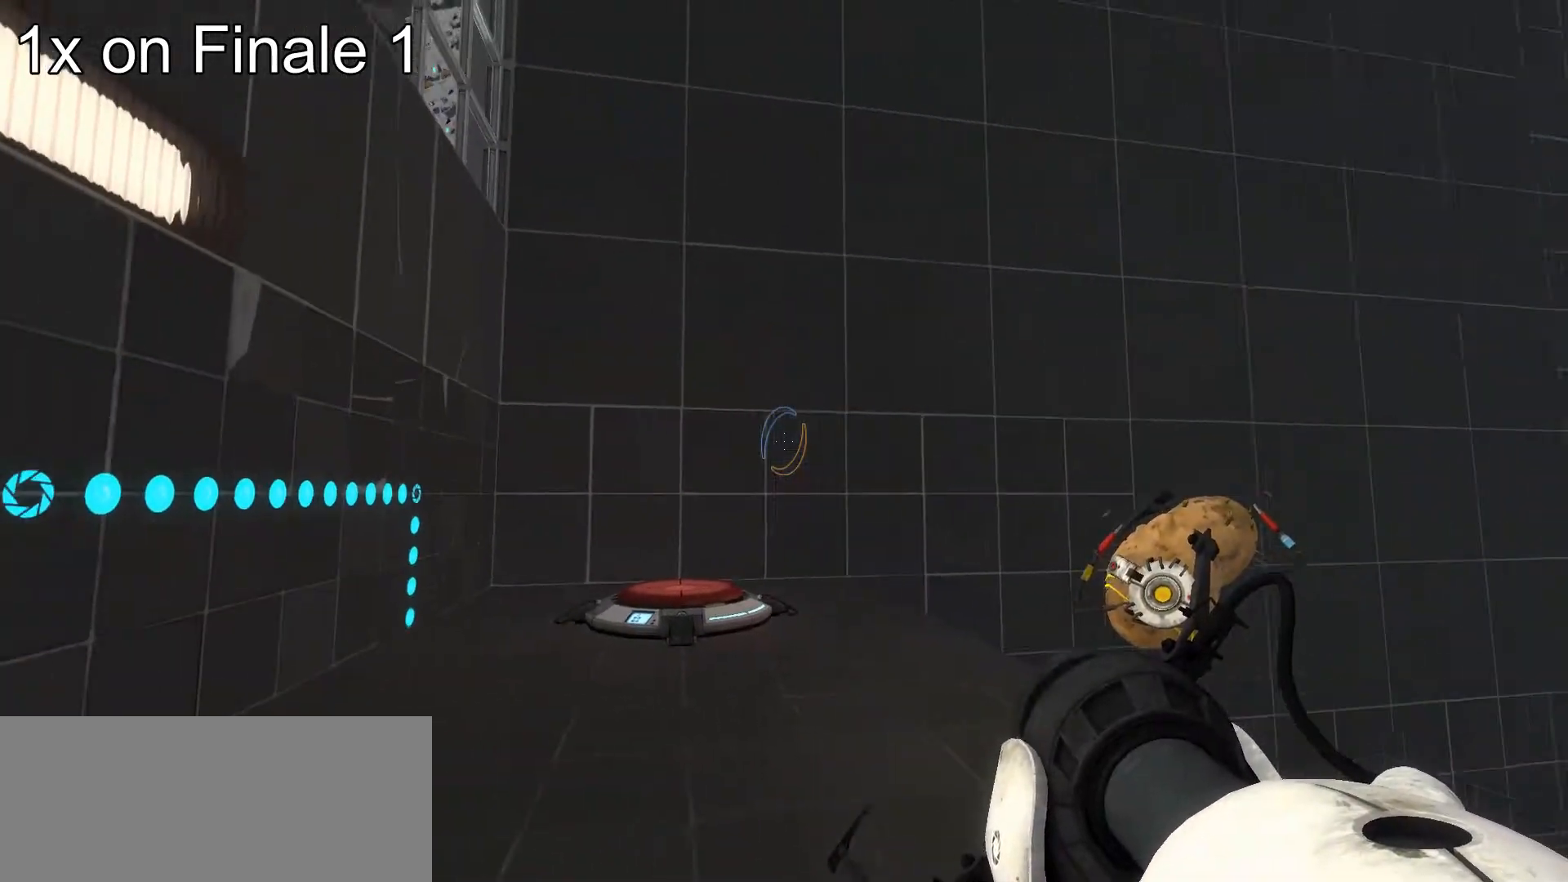
Gameplay with keyboard and mouse; each line is a JSON object with the keys and mouse buttons held at the frame after it. "events" lists presses ("down") and releases ("up") of "a", "ctrl", "d", "e", "s", "space", "w", "mouse_left" and "mouse_right" between this image and that frame as [ms after this image, input, new state], when the widget could be followed in between. "mouse_left", "mouse_right" = the "left", "right" buttons of the "mouse" list. No other keys are recorded. Mouse movement is not recorded.
{"keys": ["w"], "mouse": [], "events": [[51, "w", "down"], [324, "a", "up"]]}
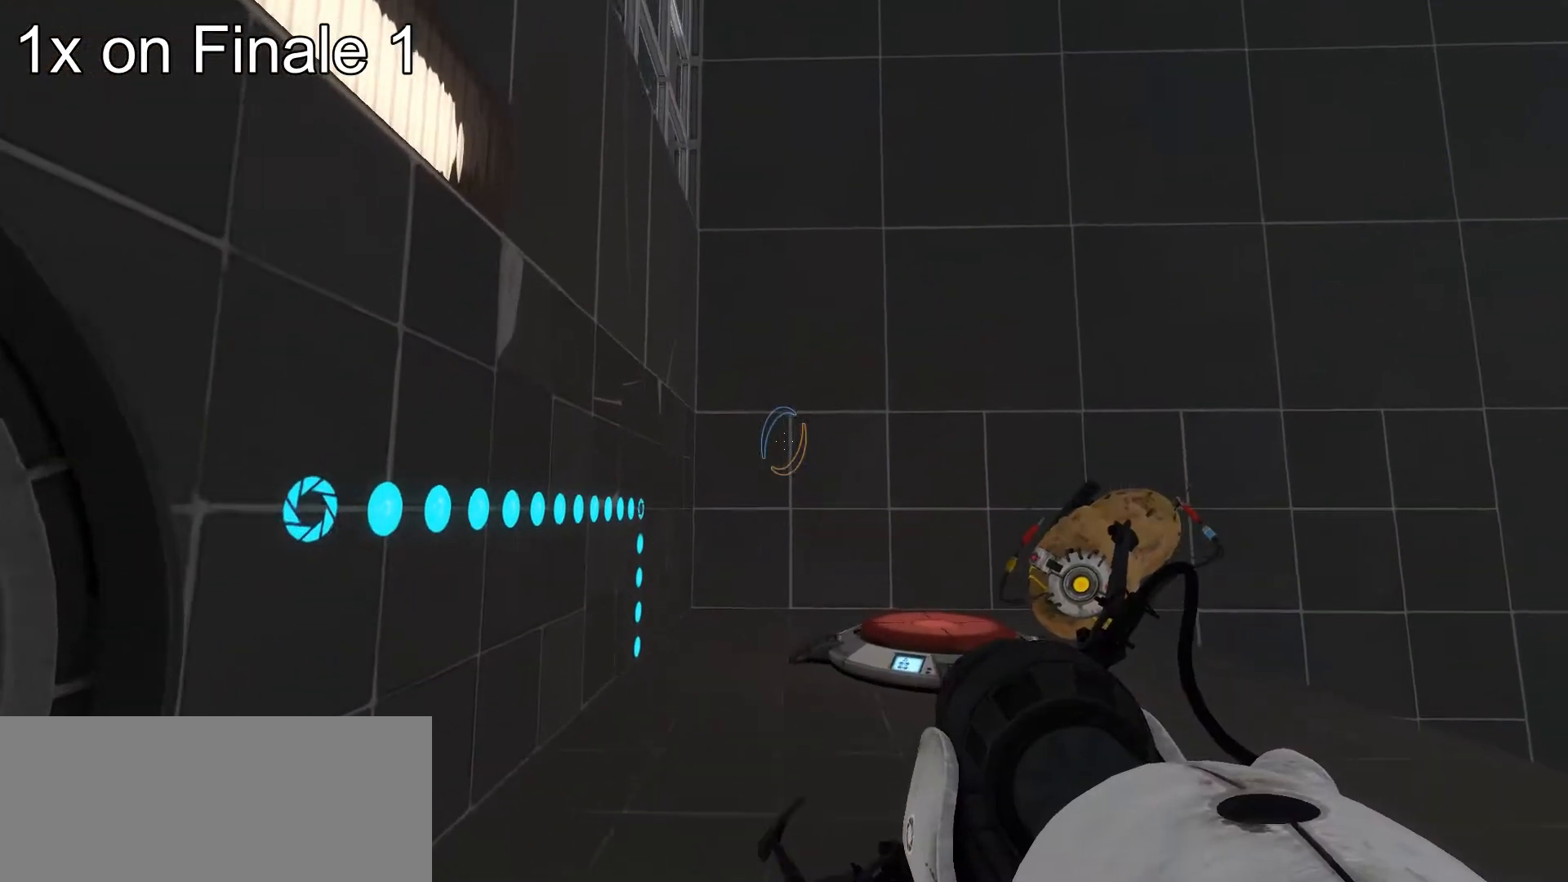
{"keys": ["w"], "mouse": [], "events": []}
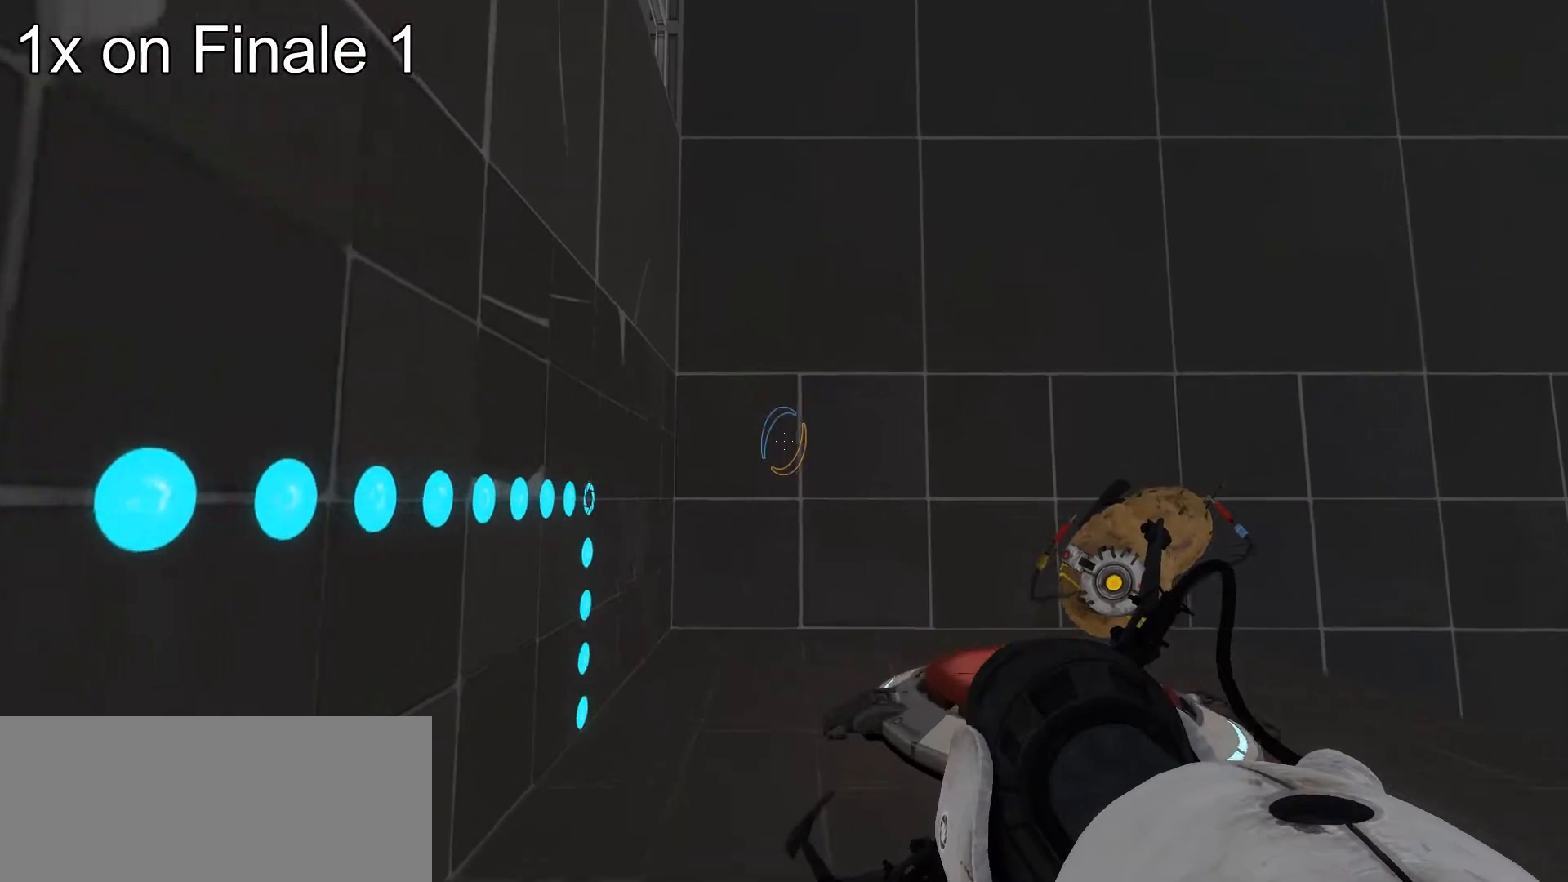
{"keys": ["w"], "mouse": [], "events": []}
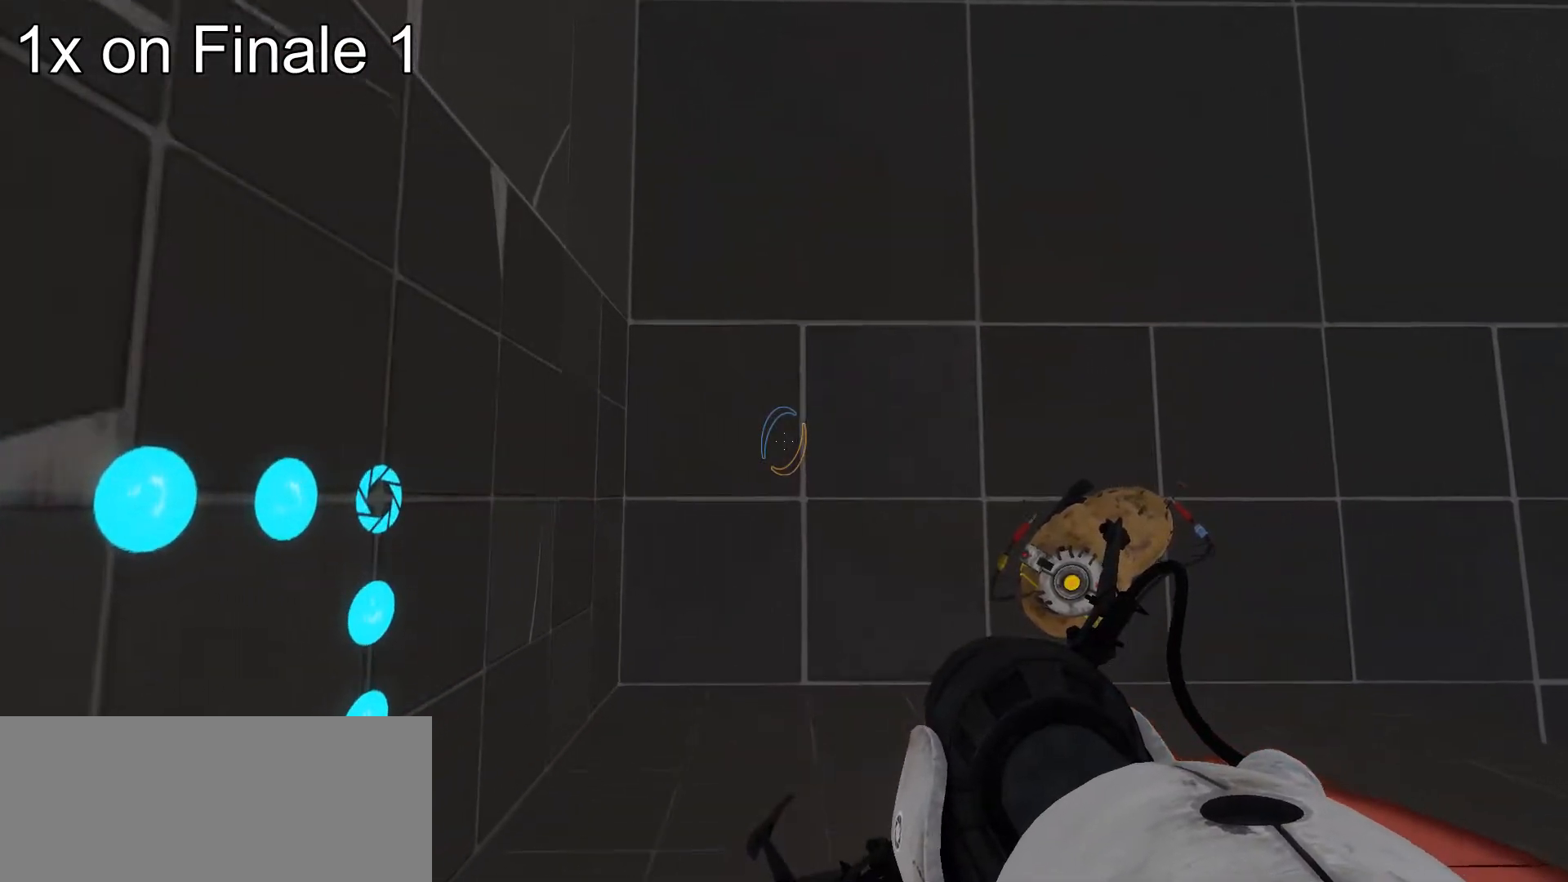
{"keys": ["w"], "mouse": [], "events": []}
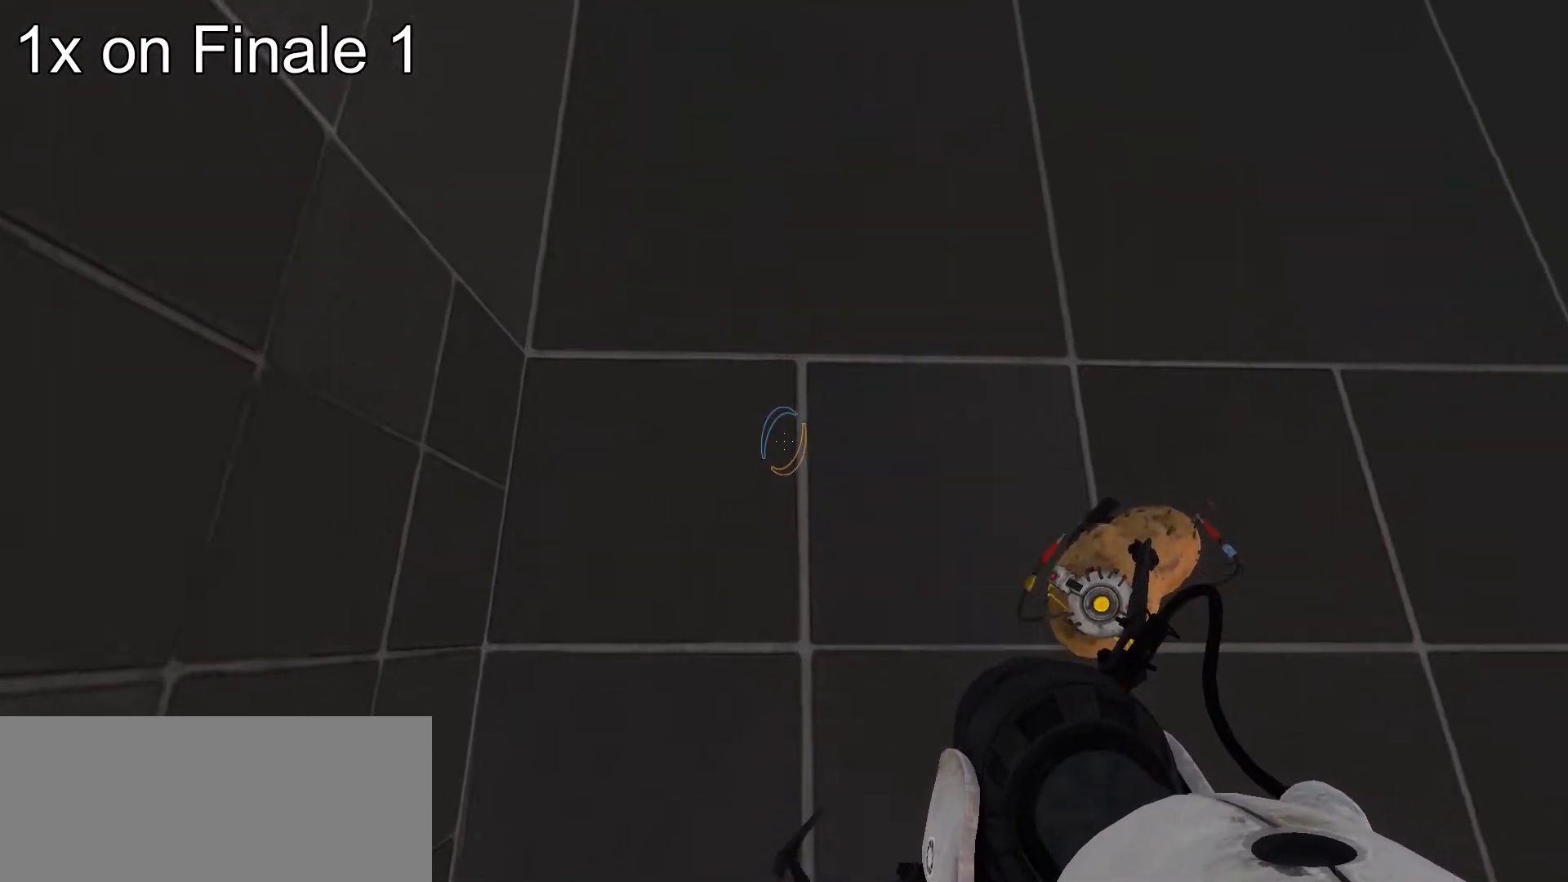
{"keys": [], "mouse": [], "events": [[290, "w", "up"]]}
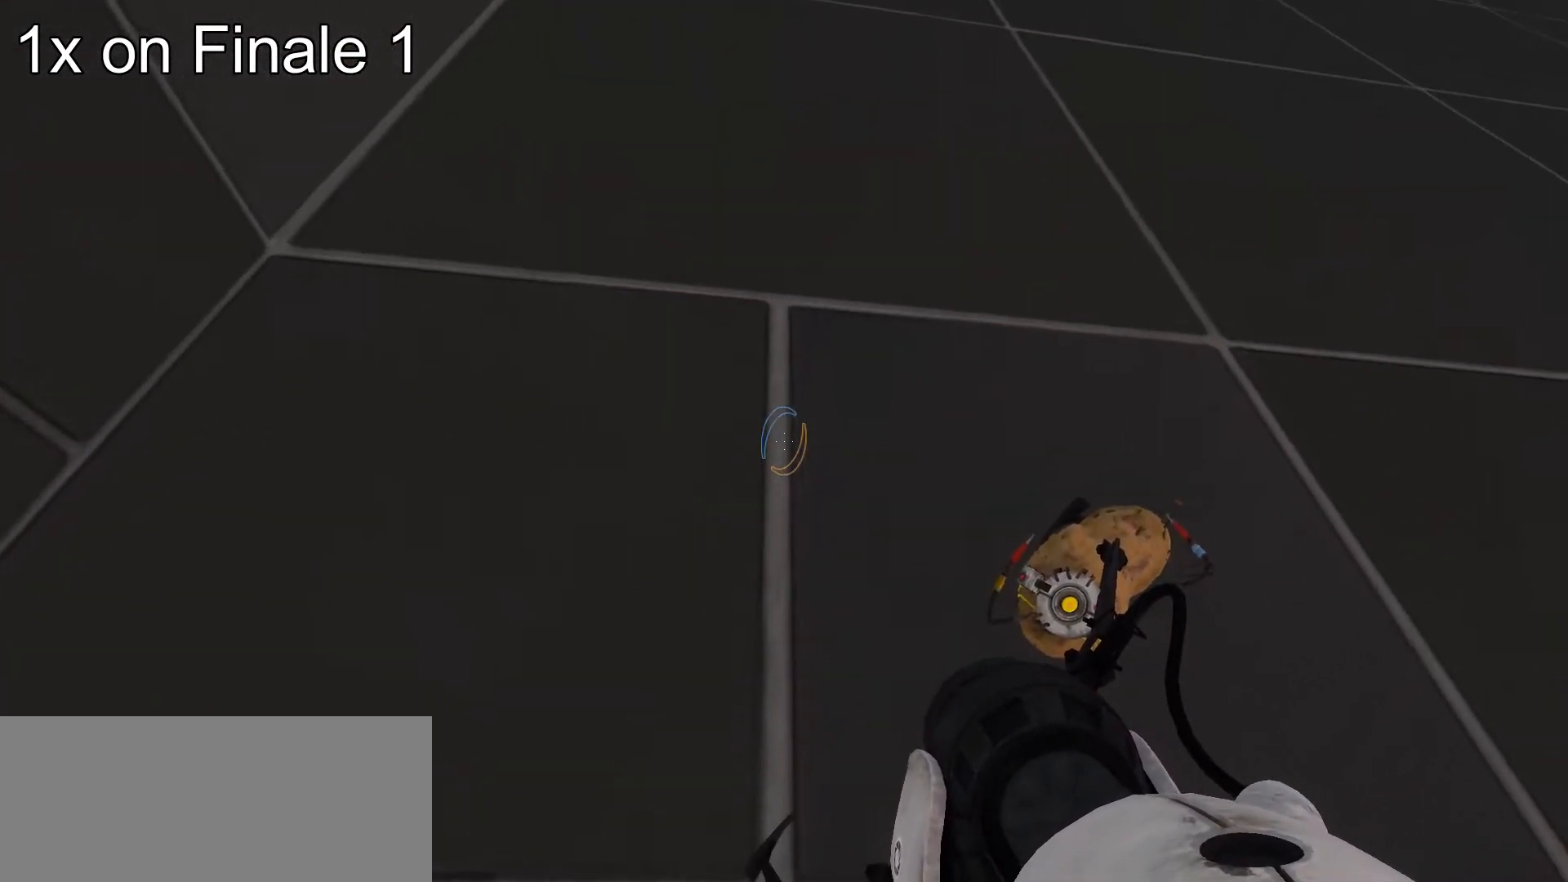
{"keys": ["ctrl"], "mouse": [], "events": [[427, "ctrl", "down"]]}
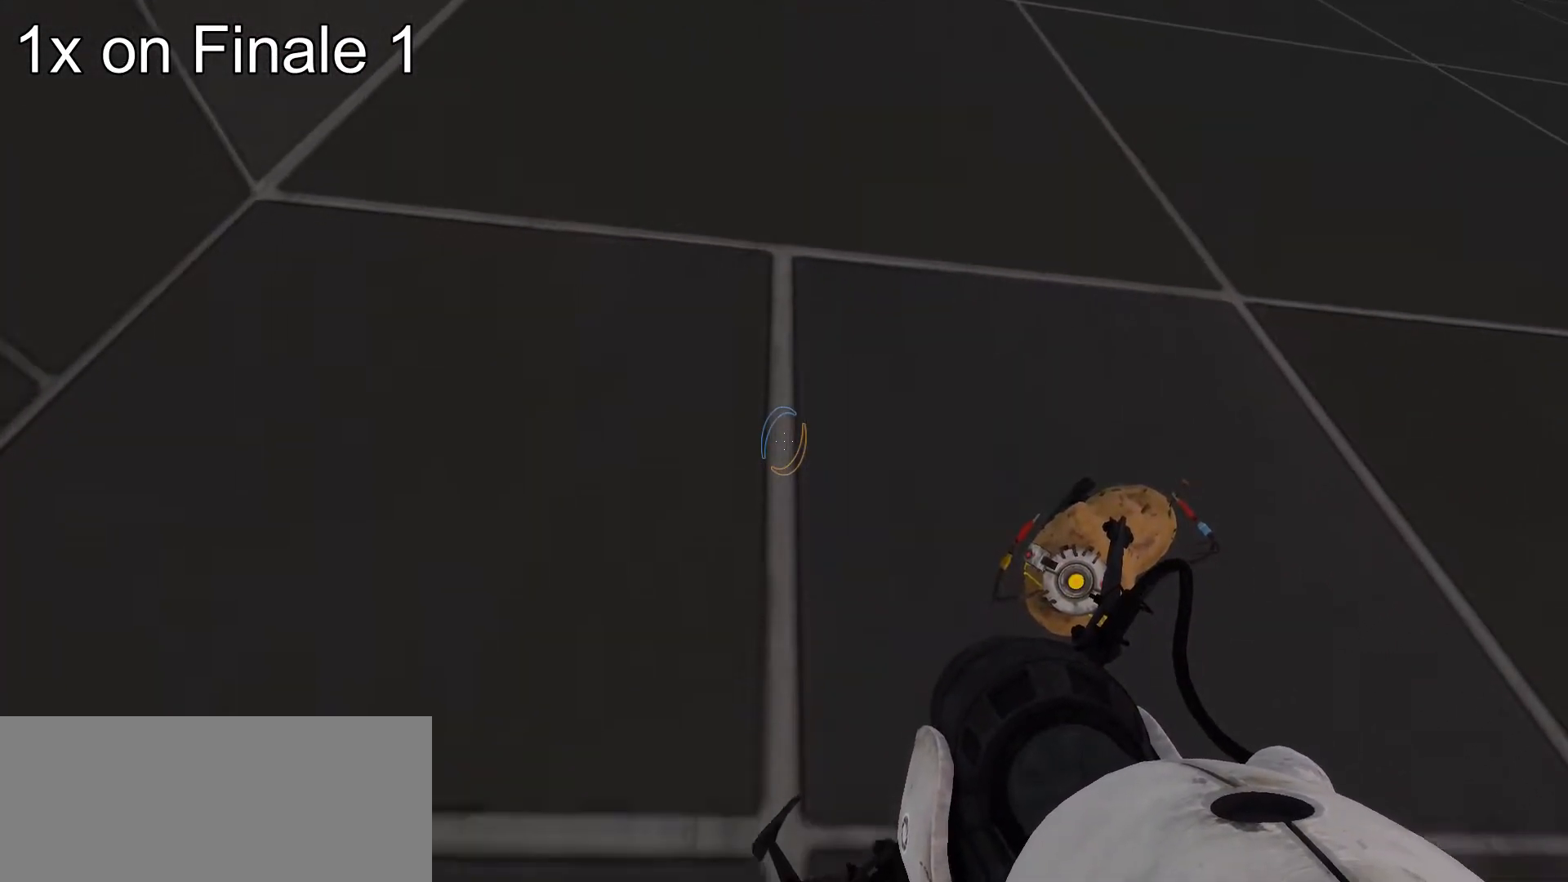
{"keys": ["ctrl", "w"], "mouse": [], "events": [[290, "w", "down"]]}
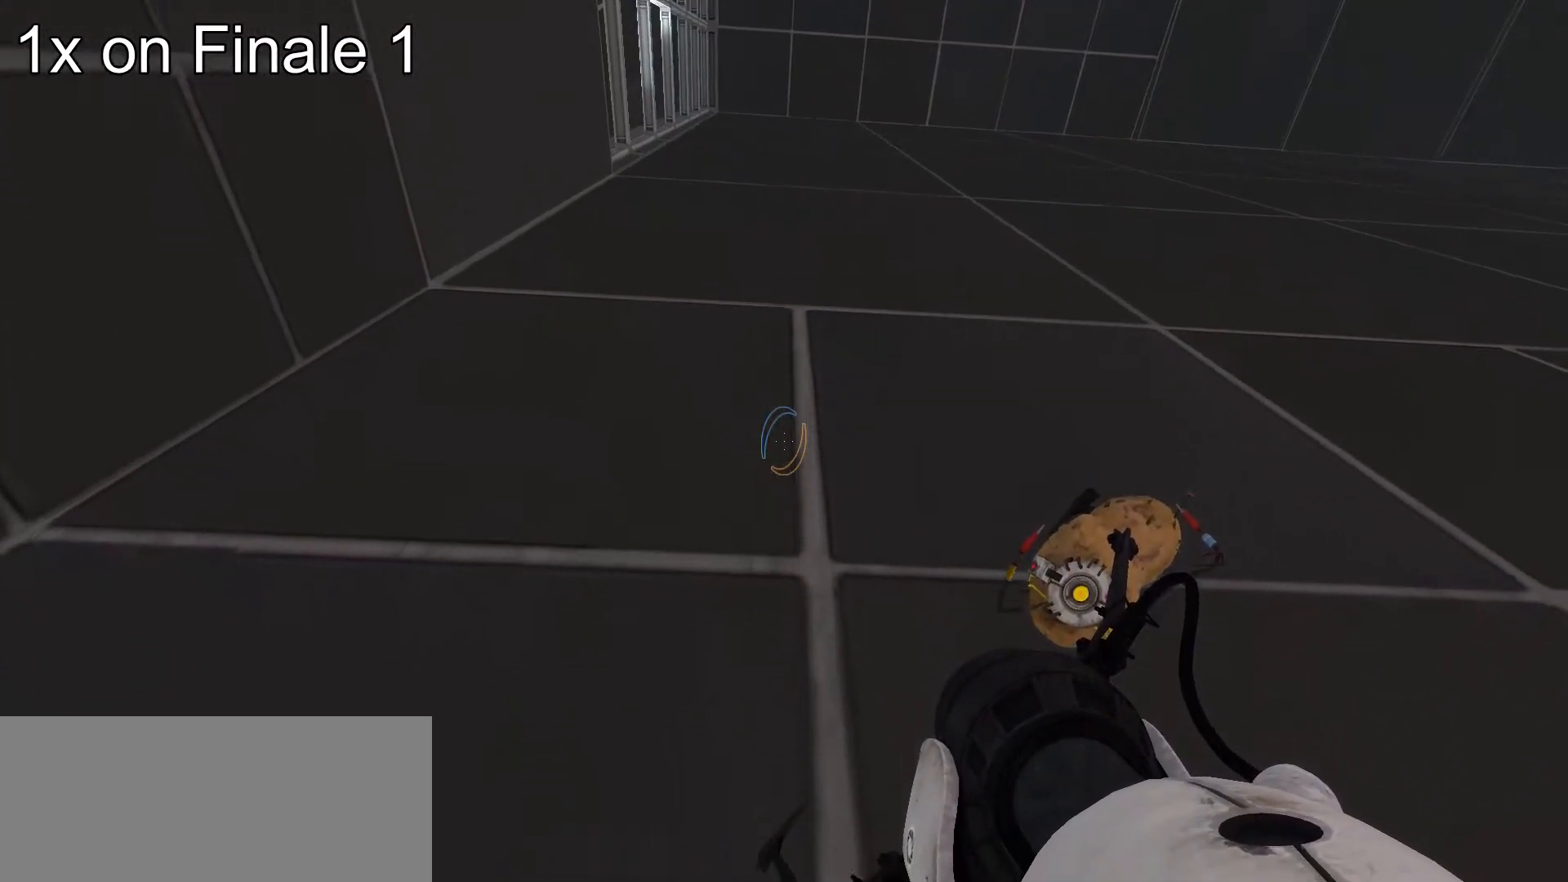
{"keys": ["ctrl", "w"], "mouse": [], "events": []}
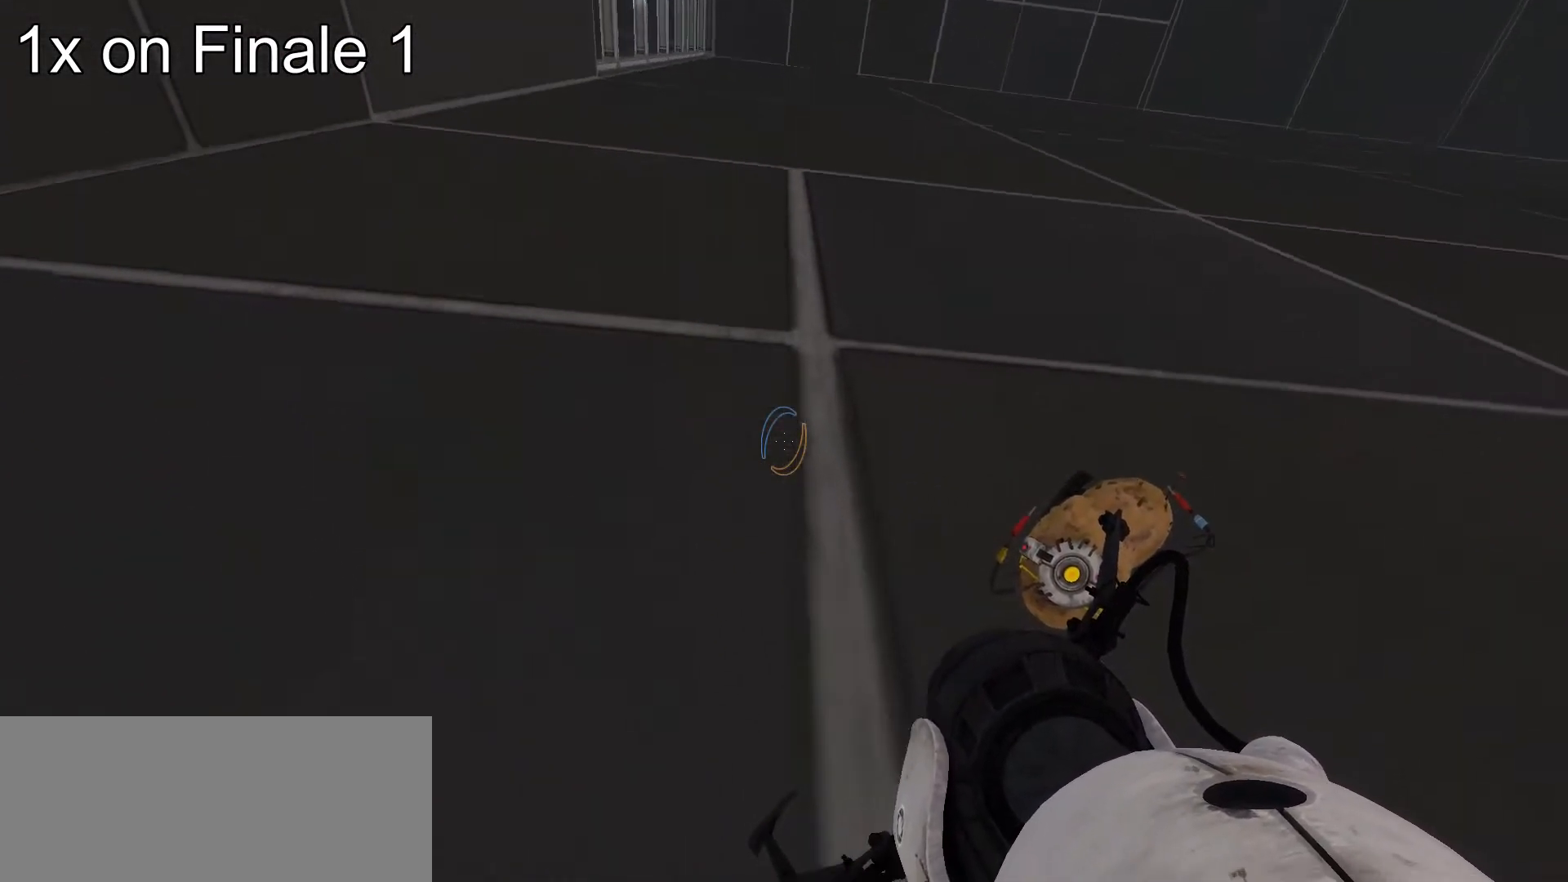
{"keys": ["ctrl"], "mouse": [], "events": [[17, "w", "up"]]}
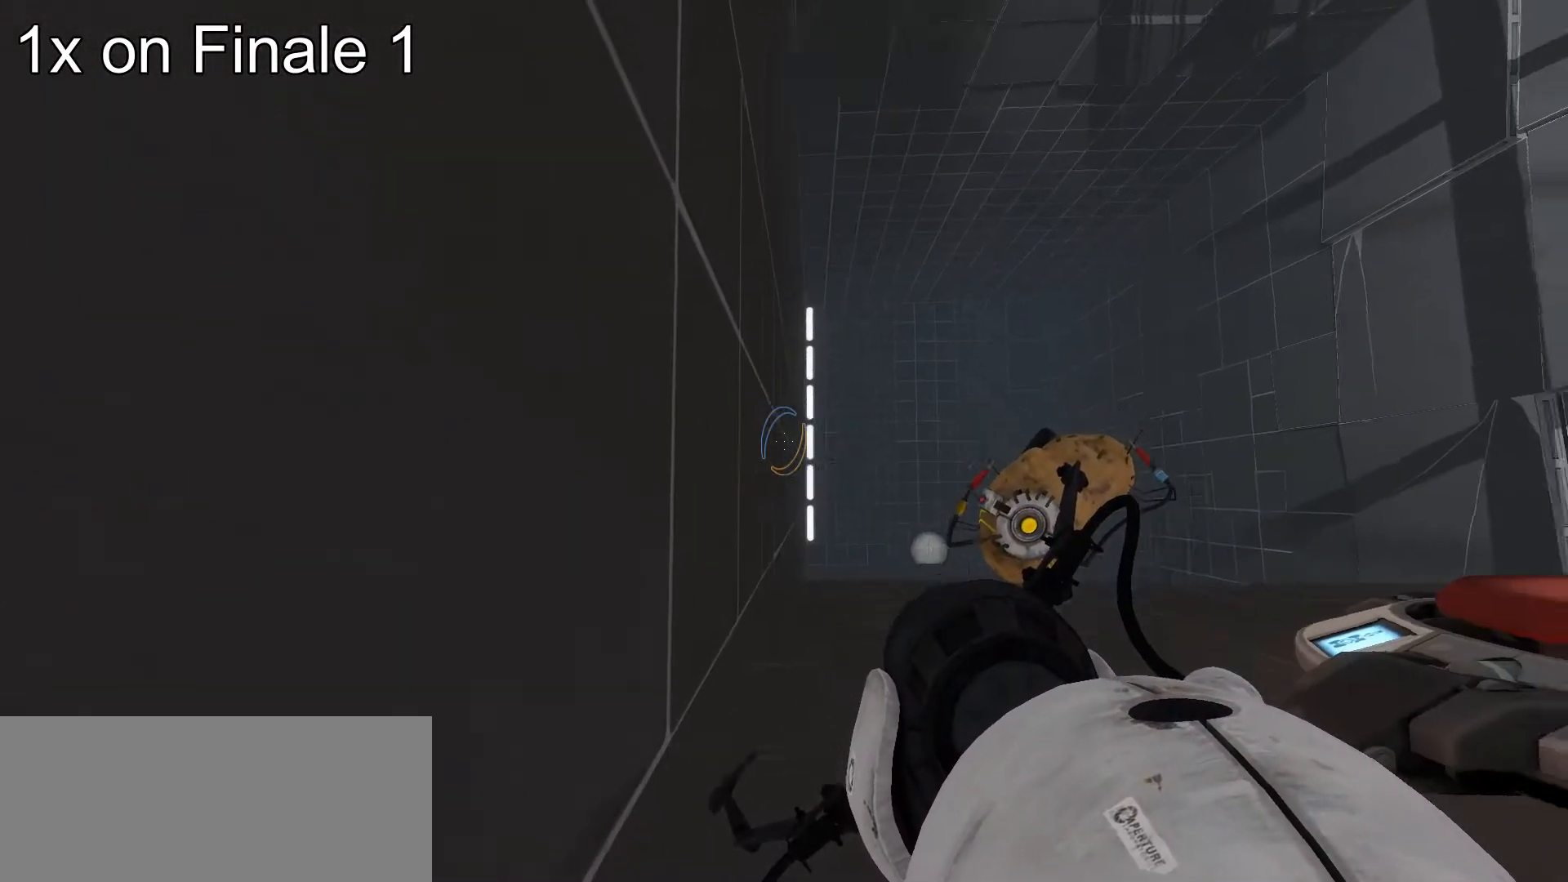
{"keys": ["ctrl"], "mouse": [], "events": []}
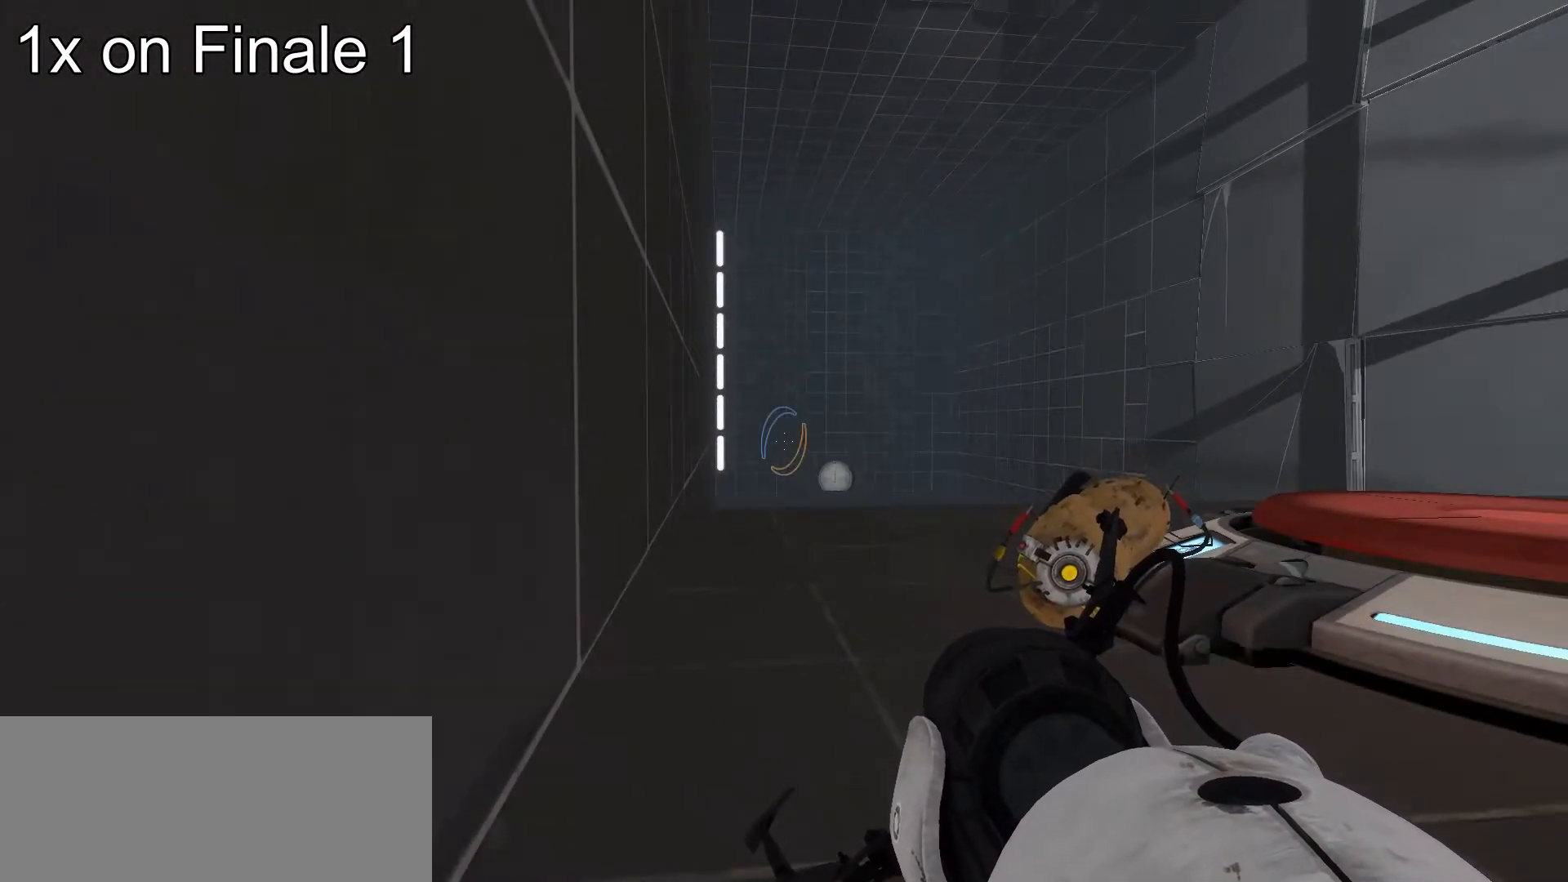
{"keys": ["a", "ctrl"], "mouse": [], "events": [[256, "a", "down"]]}
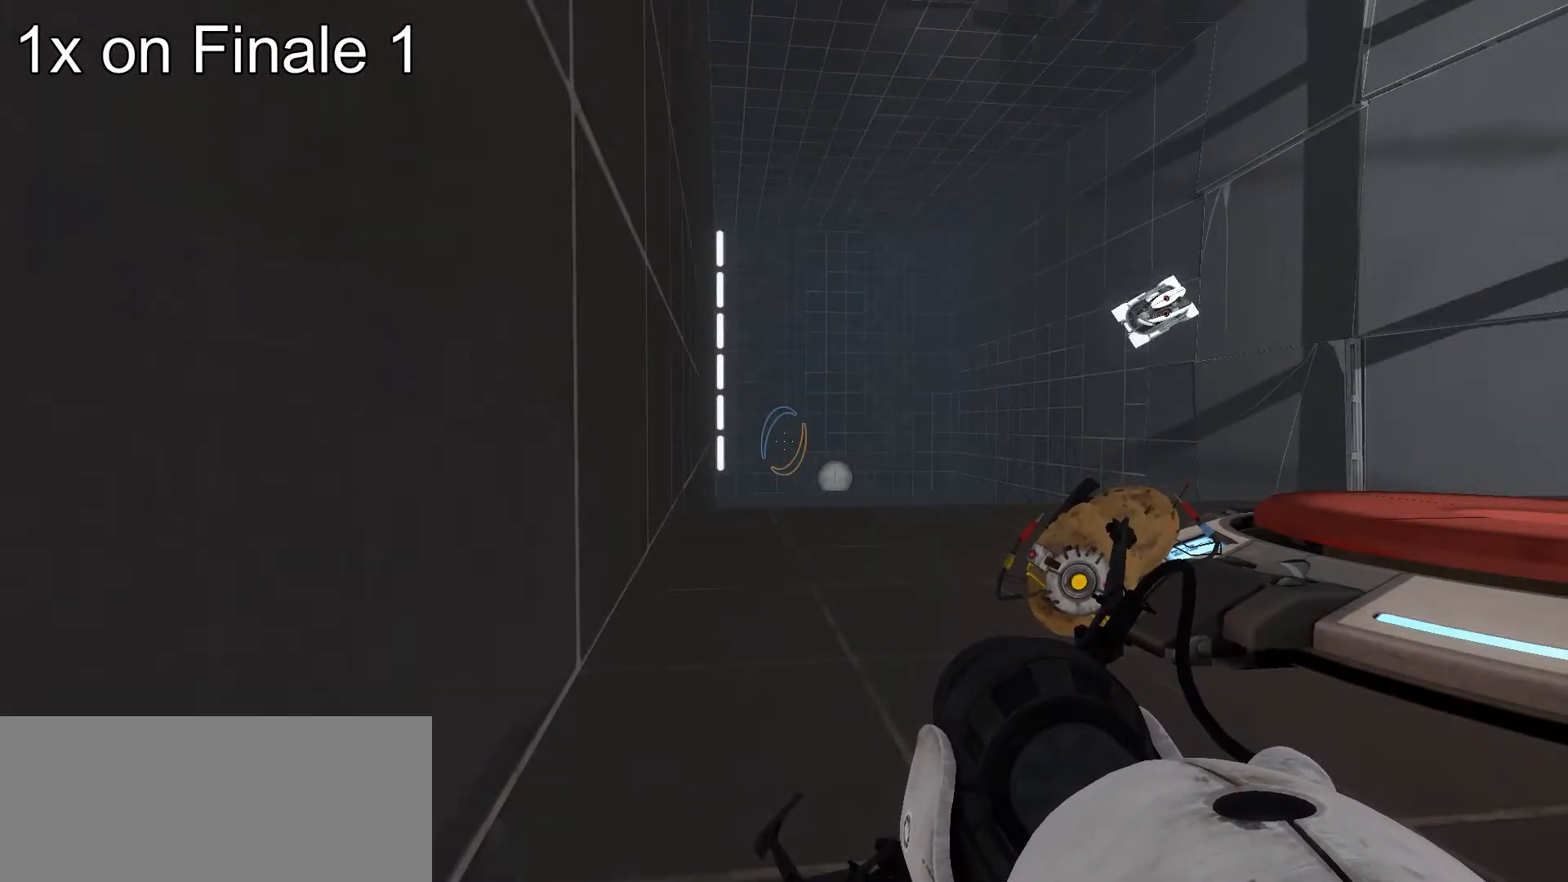
{"keys": ["a", "ctrl"], "mouse": [], "events": []}
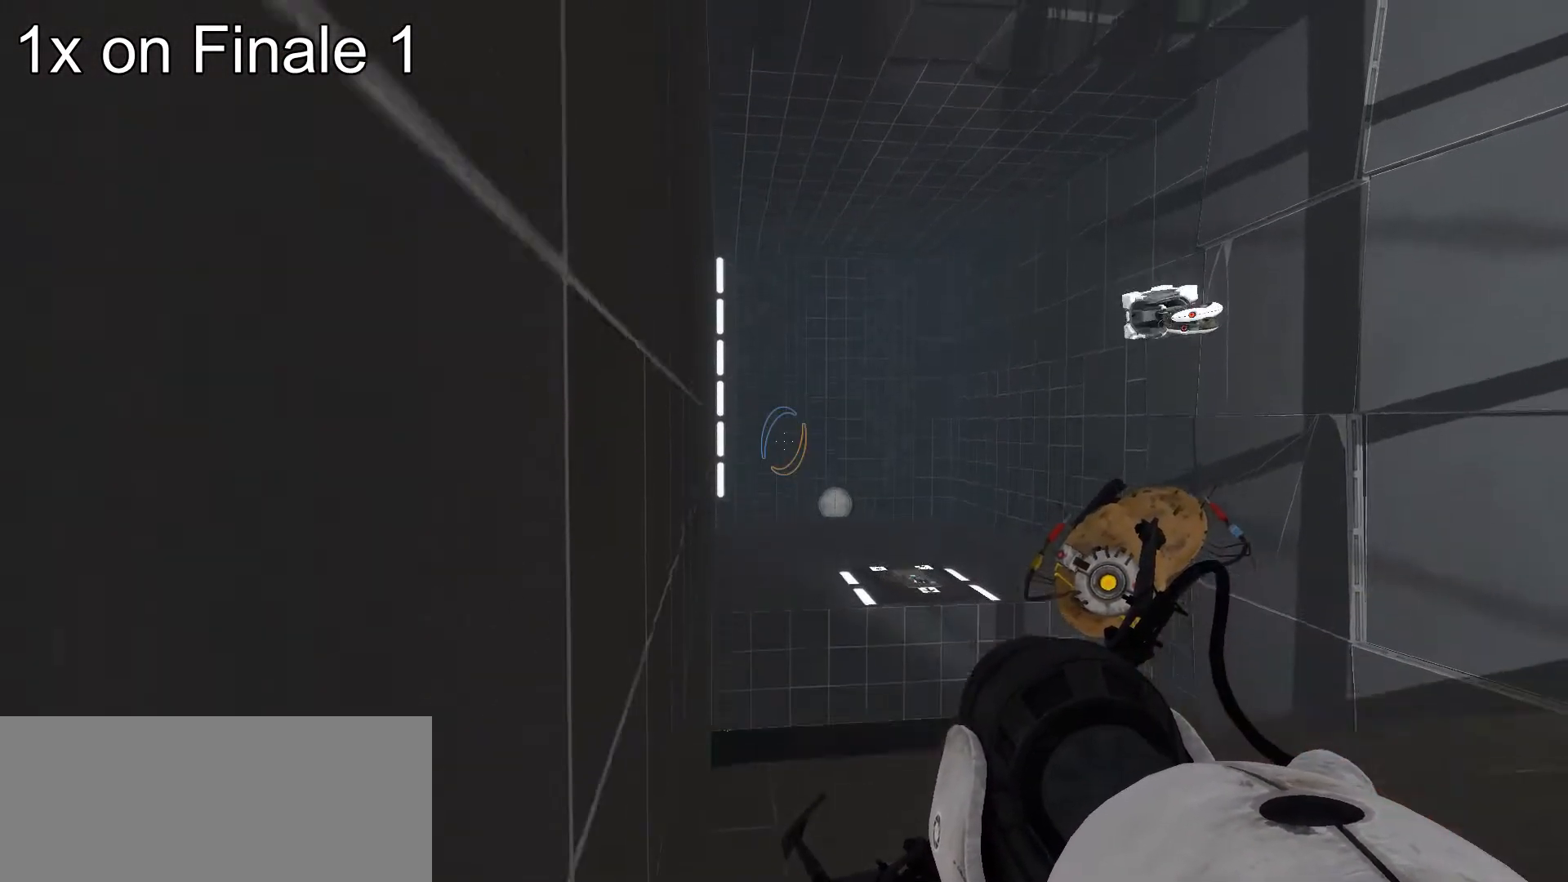
{"keys": ["a", "ctrl"], "mouse": [], "events": []}
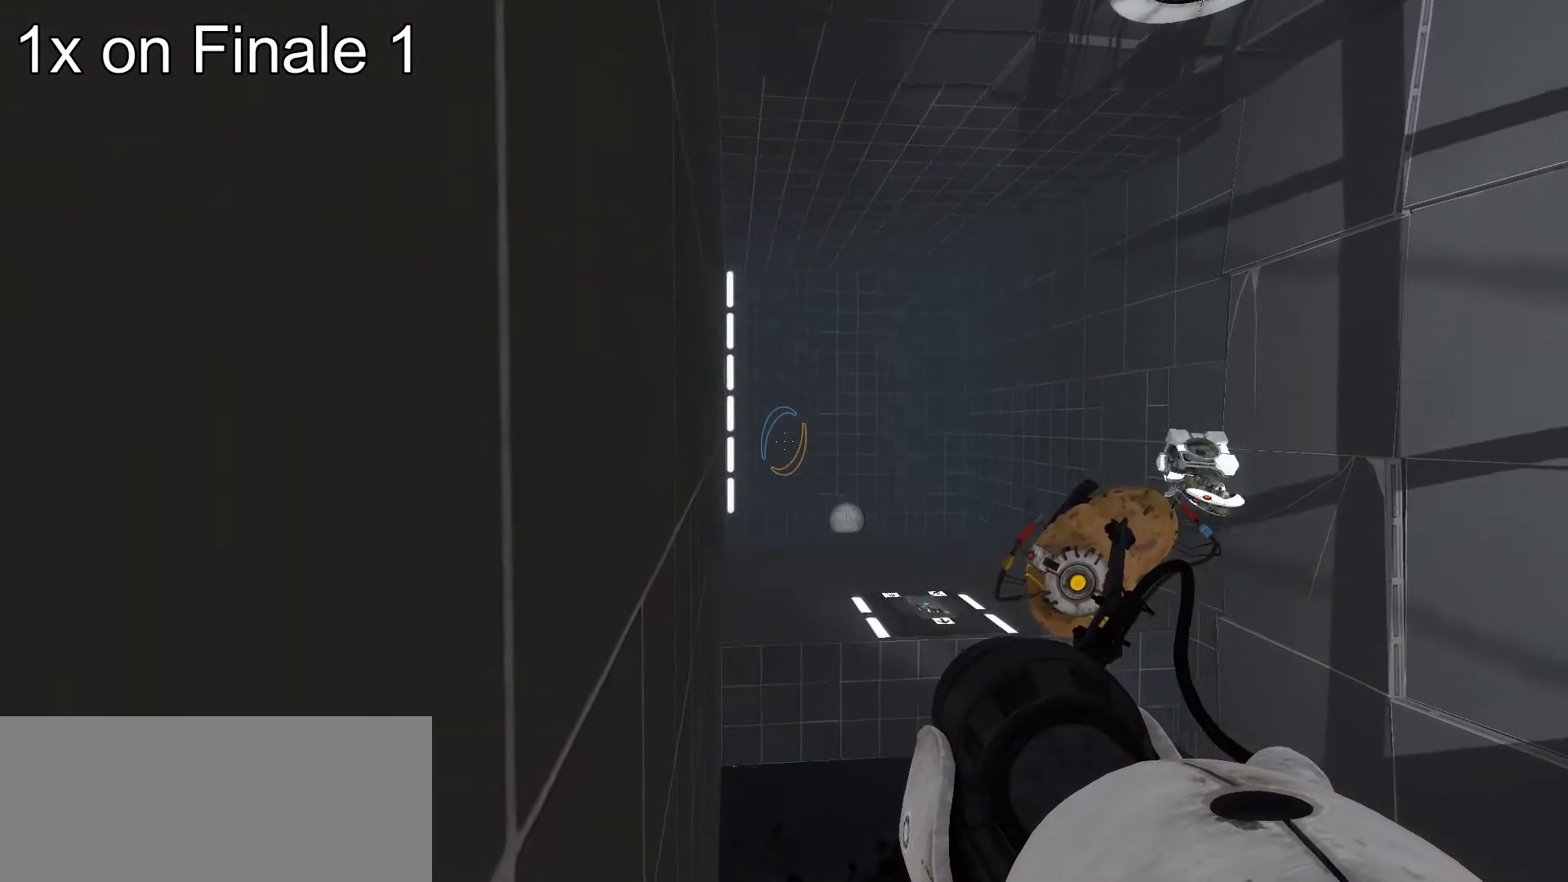
{"keys": ["a", "ctrl"], "mouse": [], "events": []}
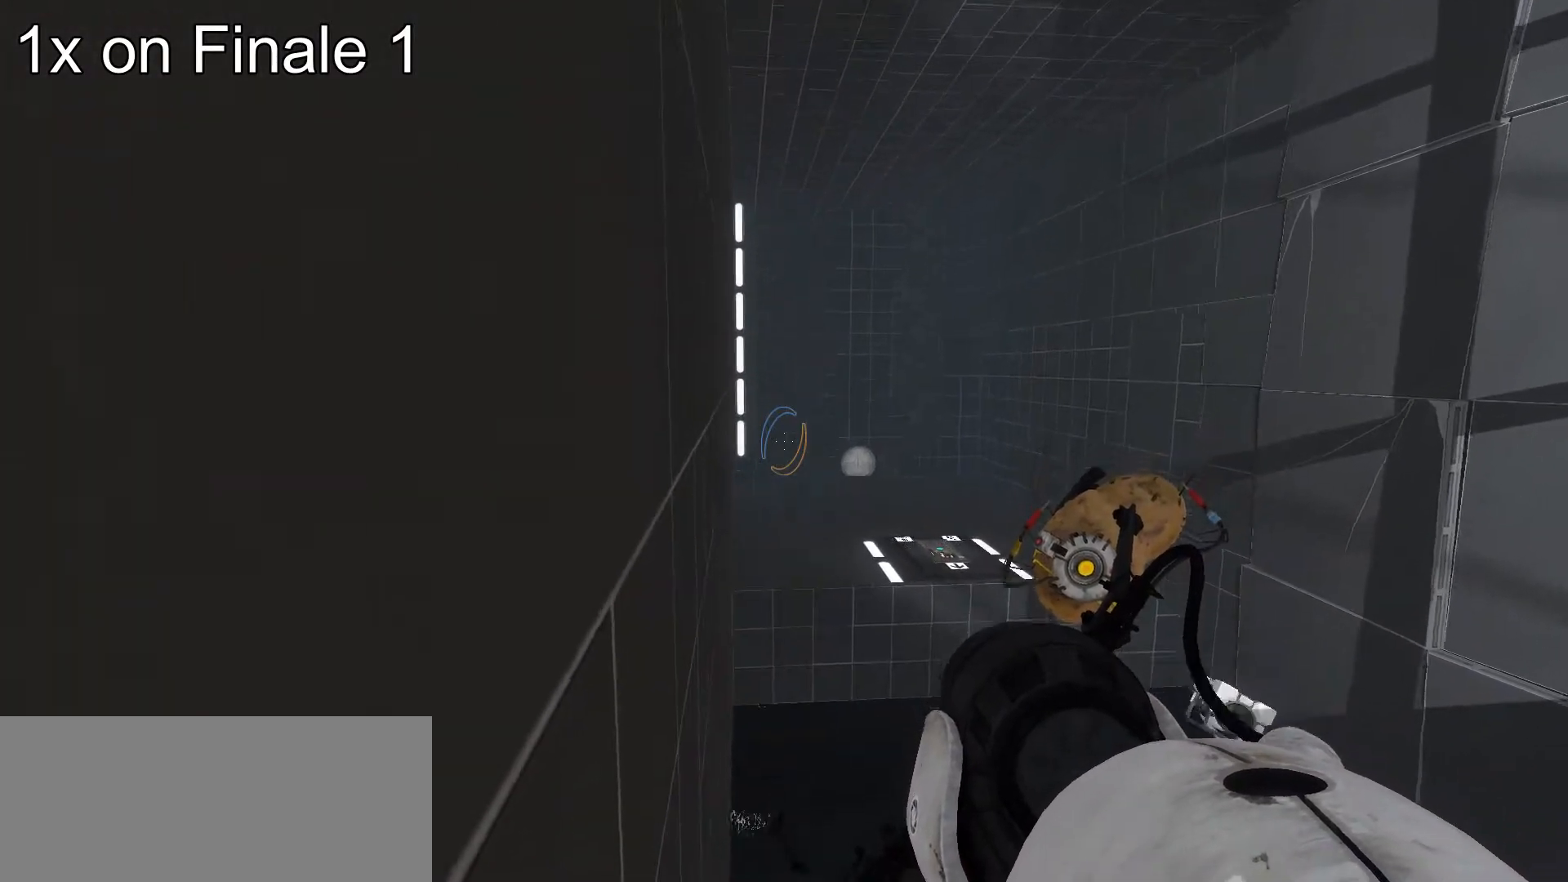
{"keys": ["a", "ctrl"], "mouse": [], "events": []}
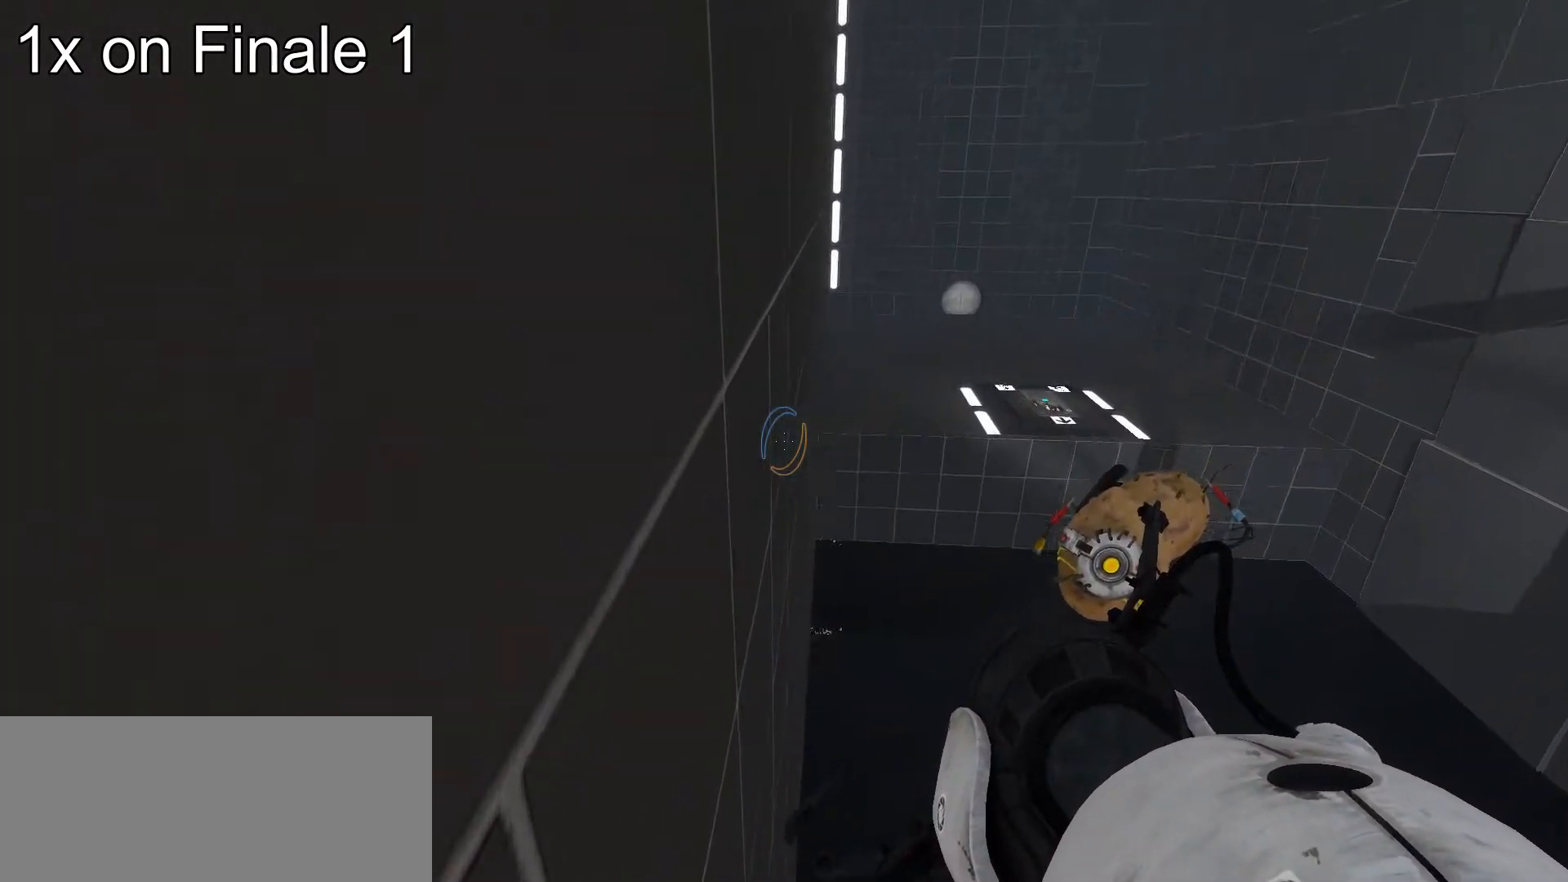
{"keys": ["a", "ctrl"], "mouse": [], "events": []}
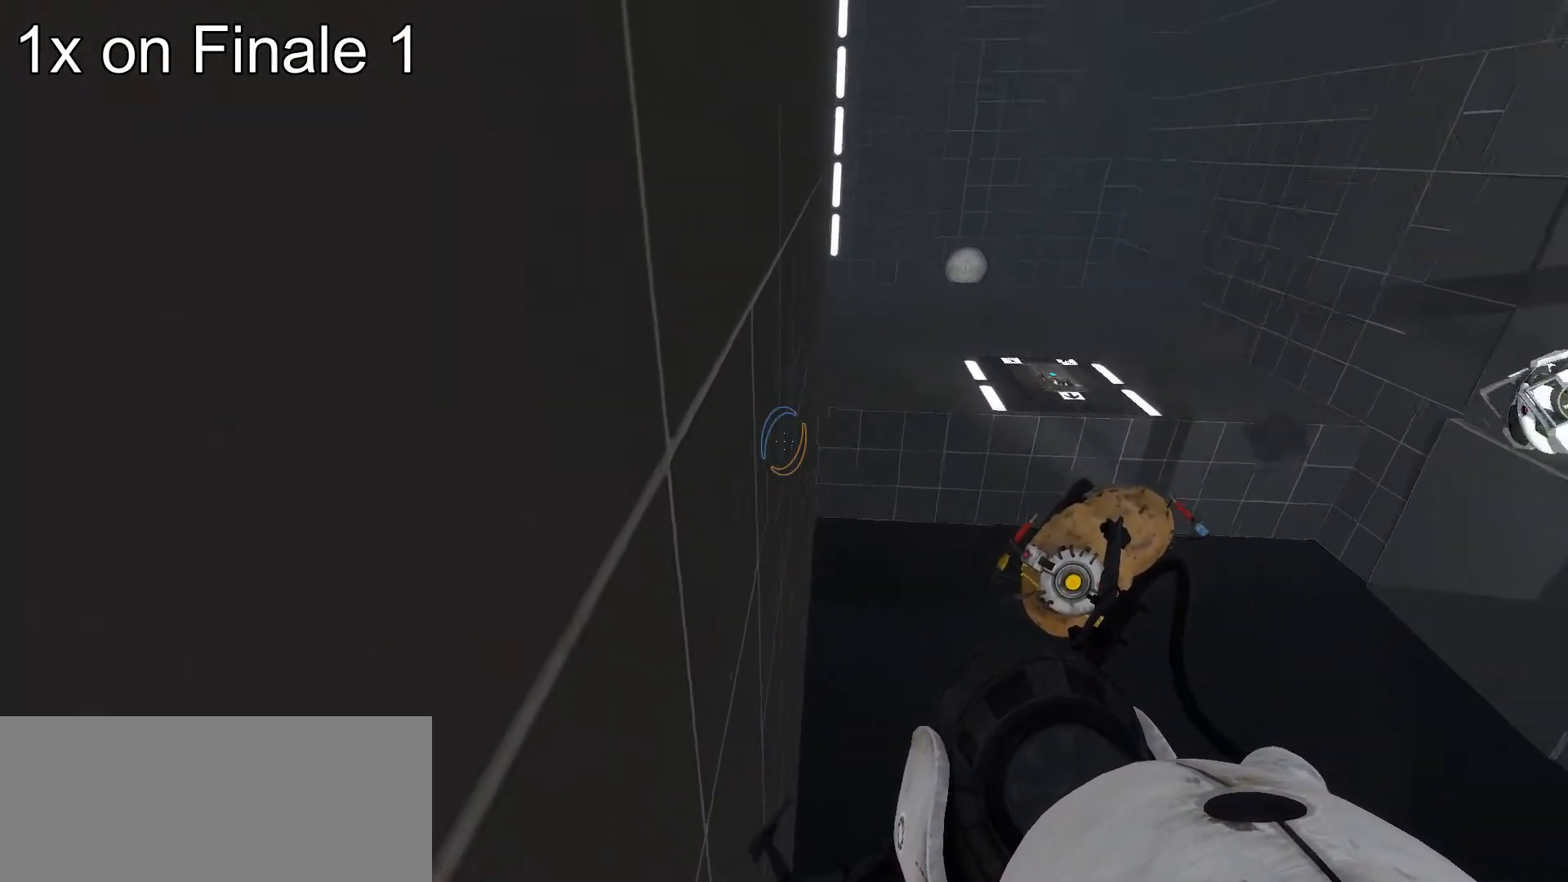
{"keys": ["a", "ctrl"], "mouse": [], "events": []}
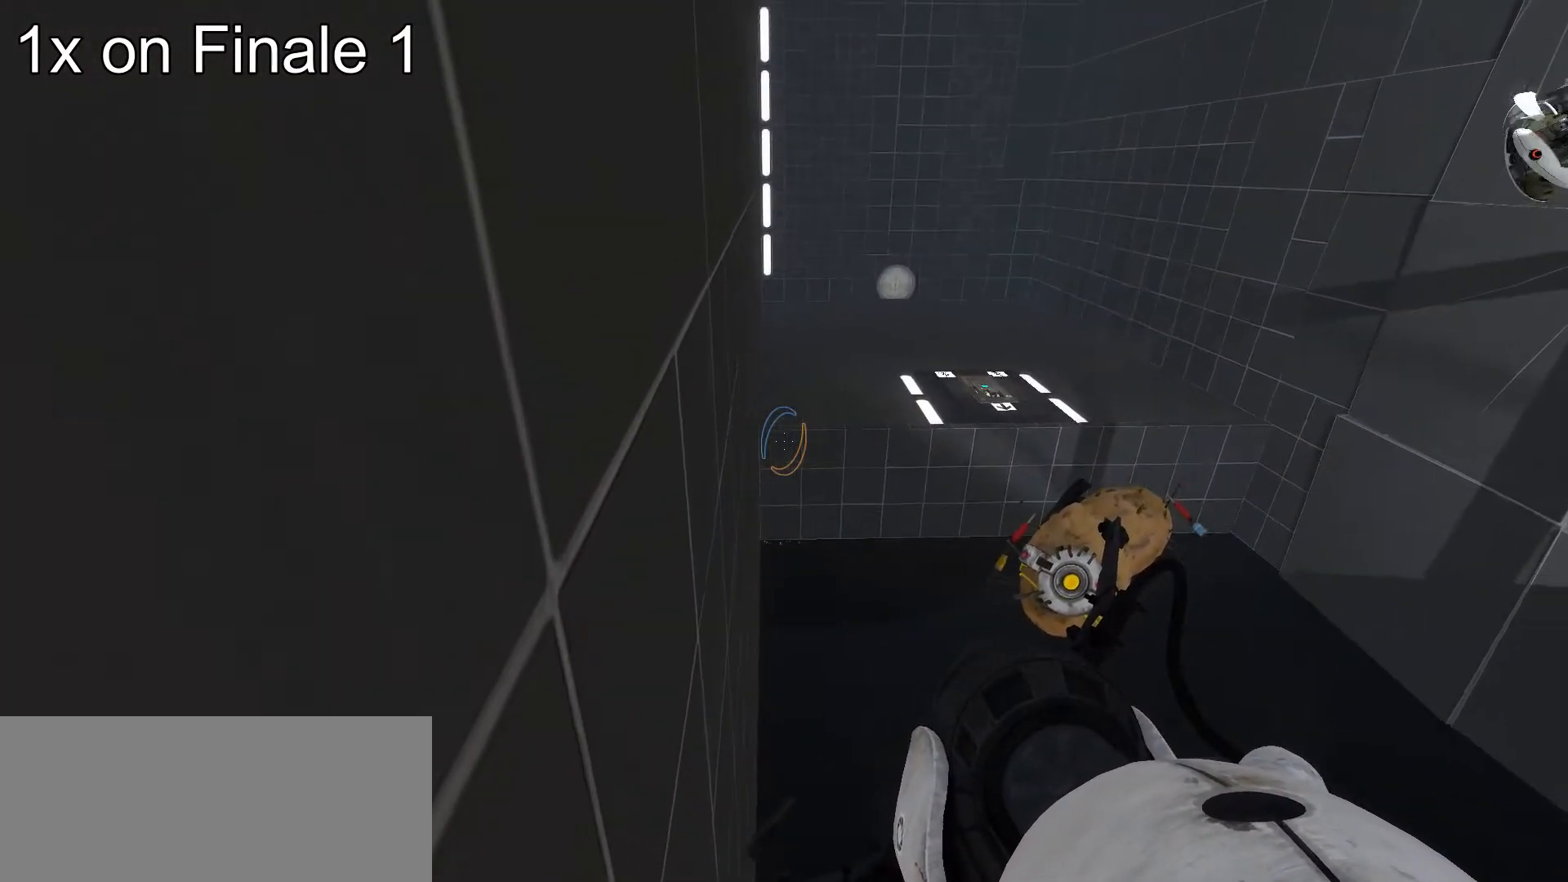
{"keys": ["a", "ctrl"], "mouse": [], "events": []}
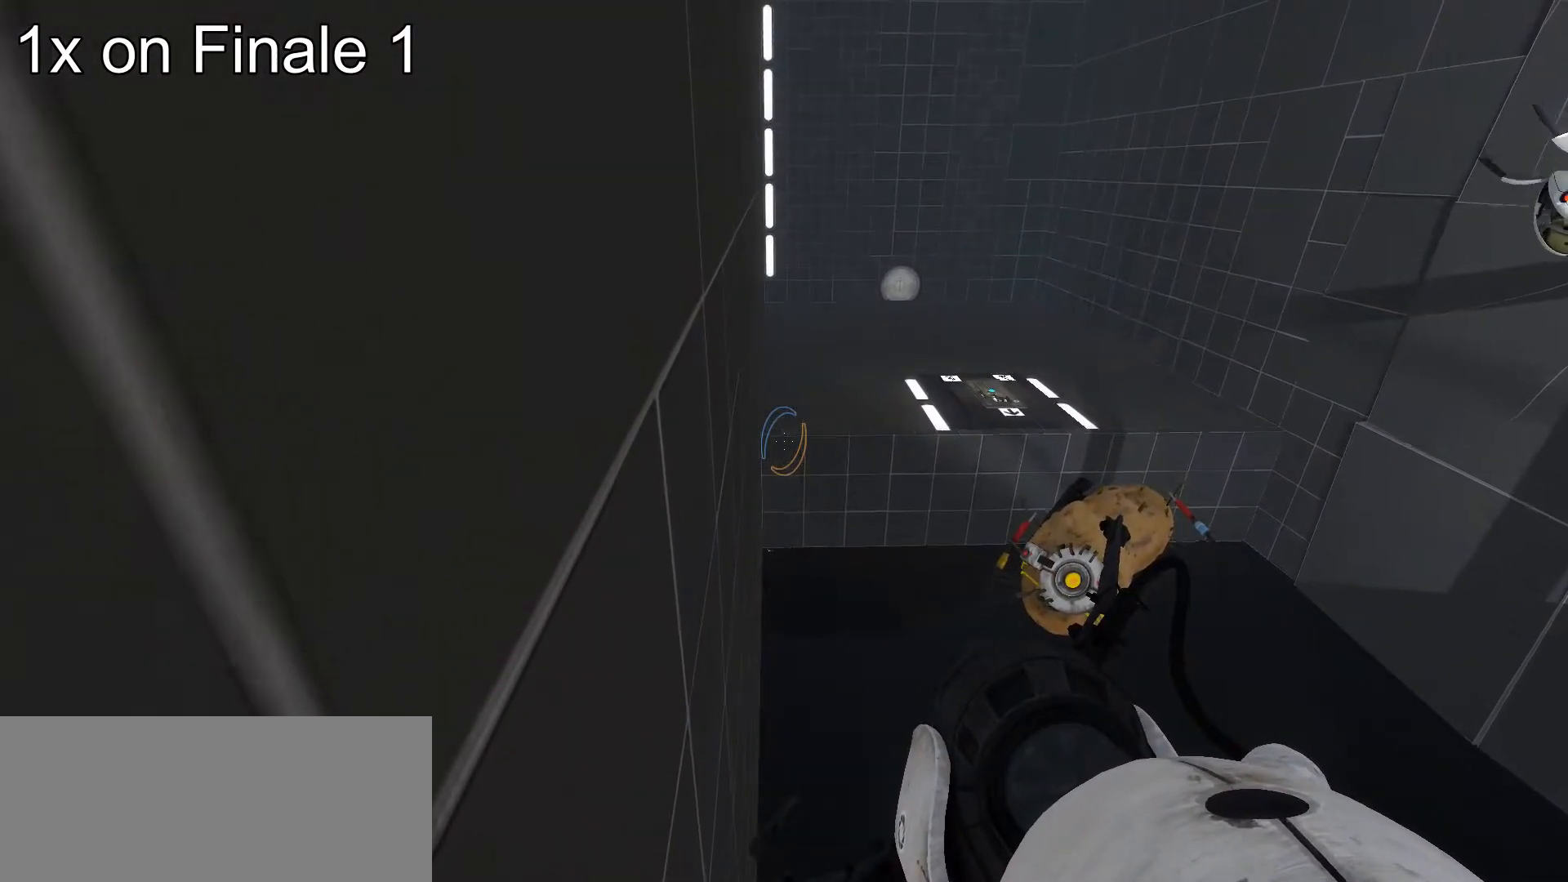
{"keys": ["a", "ctrl"], "mouse": [], "events": []}
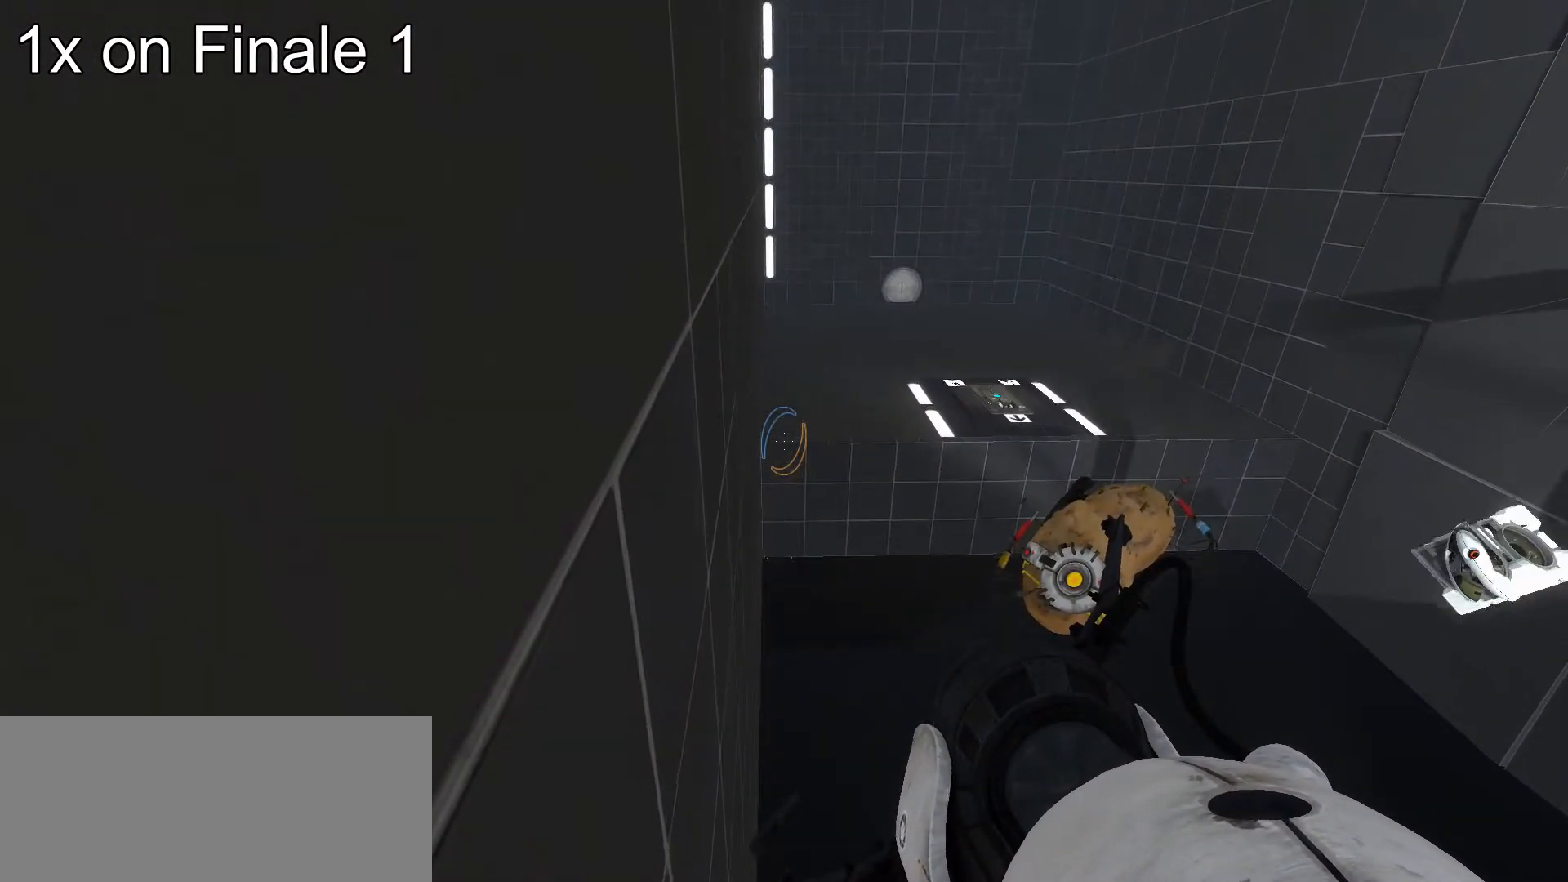
{"keys": ["a", "ctrl"], "mouse": [], "events": []}
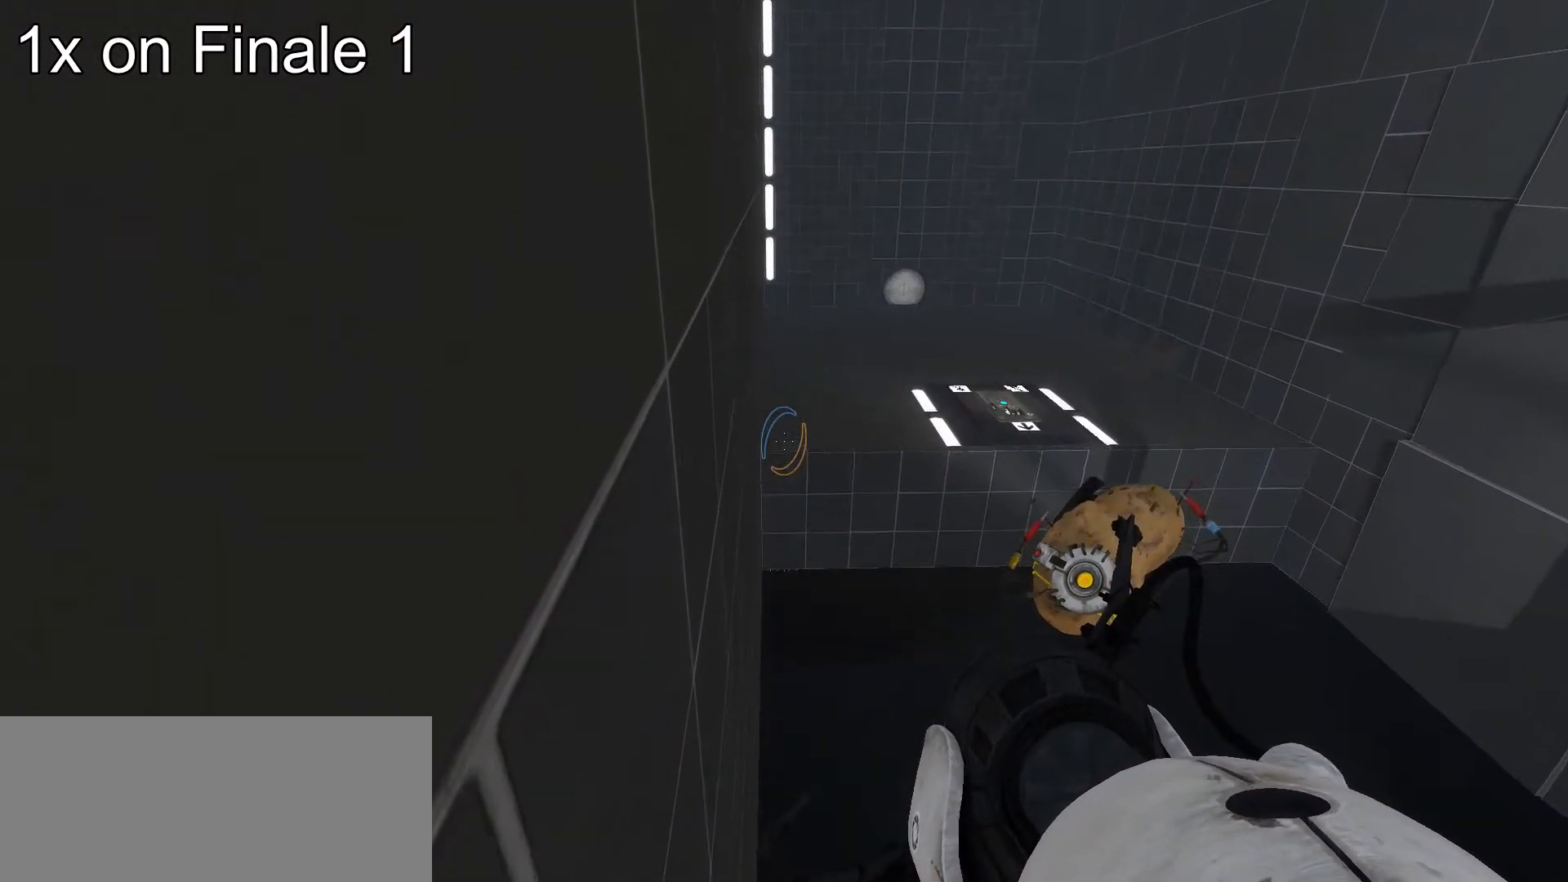
{"keys": ["a", "ctrl"], "mouse": [], "events": []}
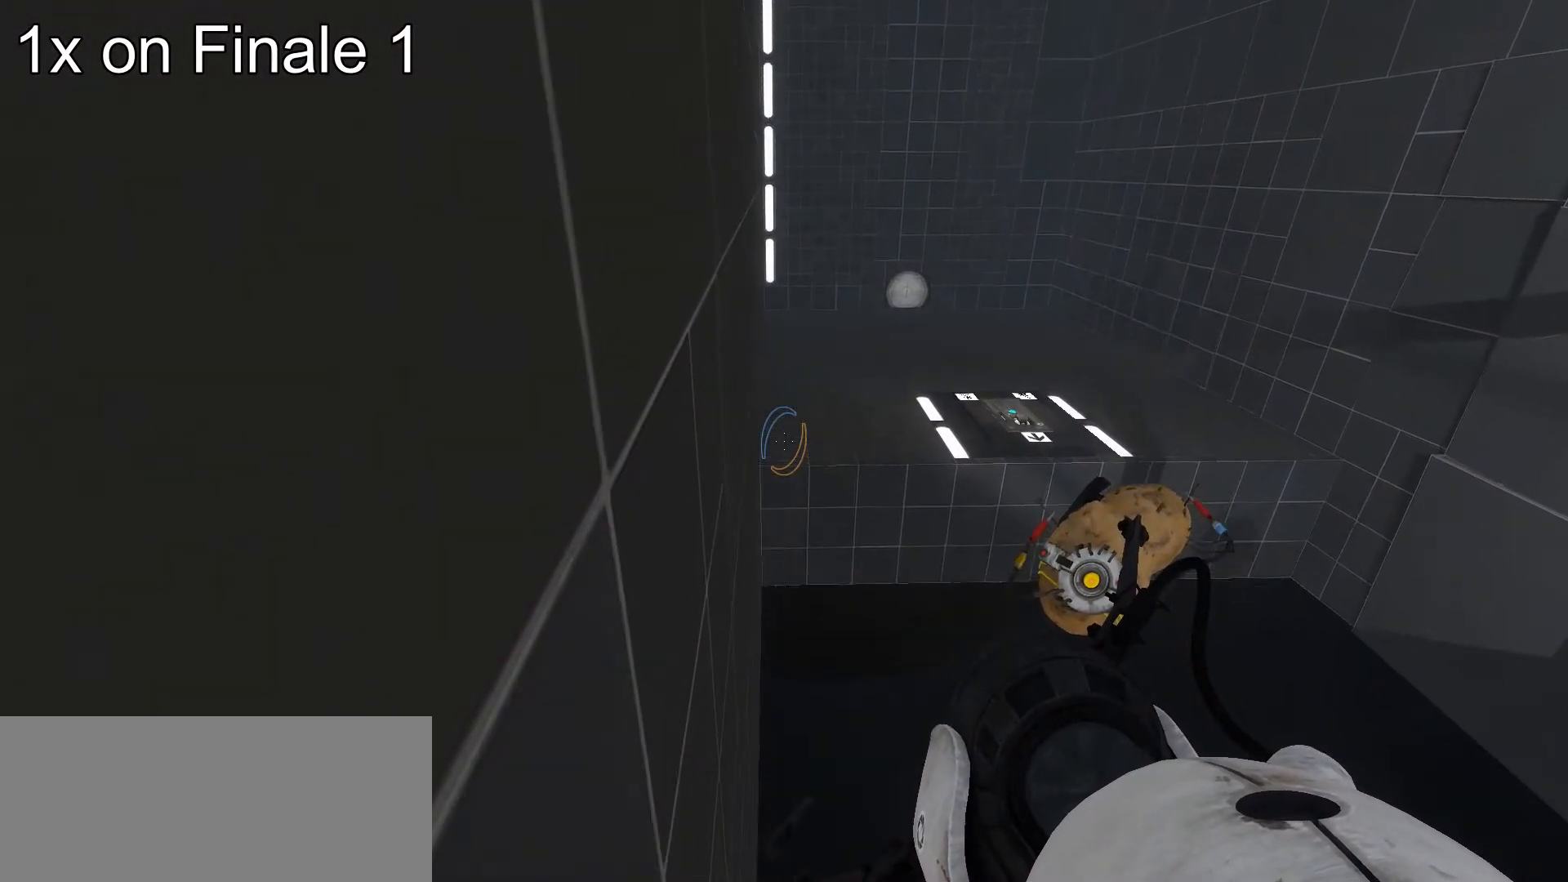
{"keys": ["a", "ctrl"], "mouse": [], "events": []}
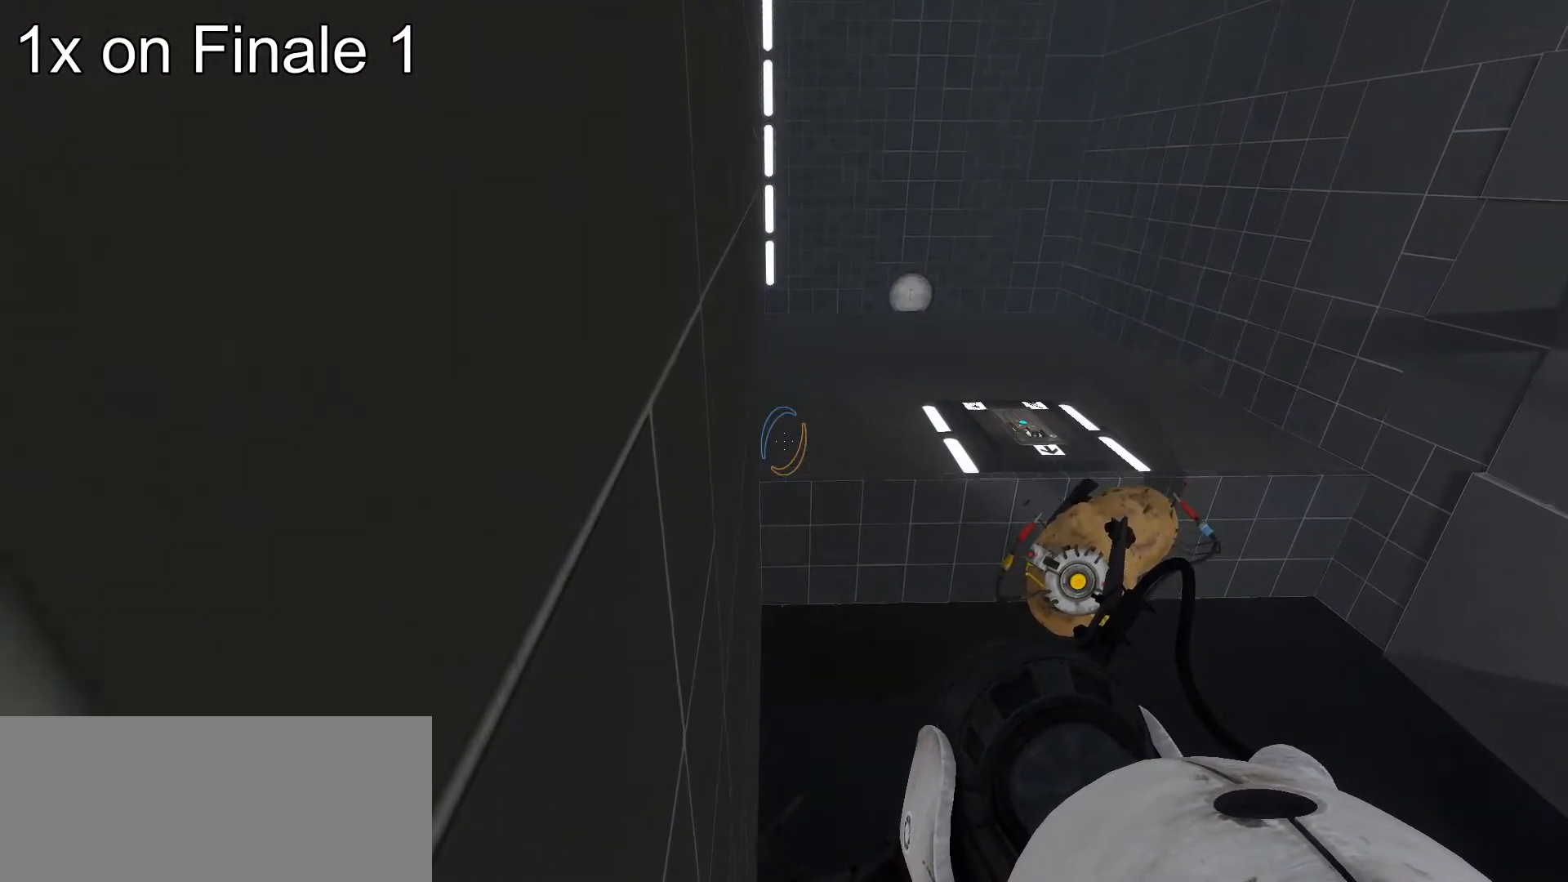
{"keys": ["a", "ctrl"], "mouse": [], "events": []}
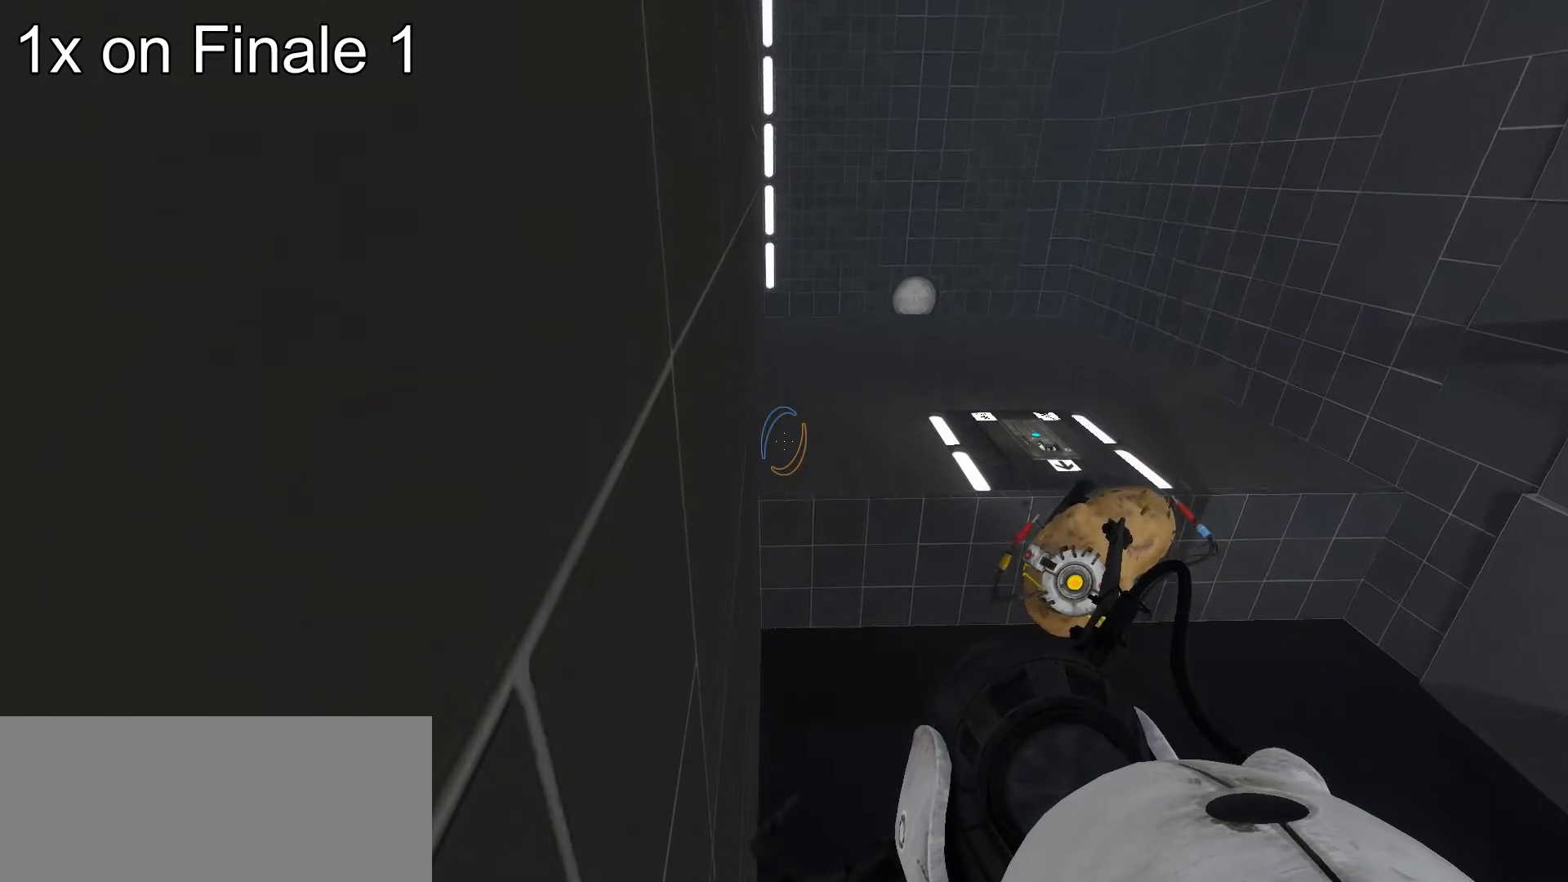
{"keys": ["a", "ctrl"], "mouse": [], "events": []}
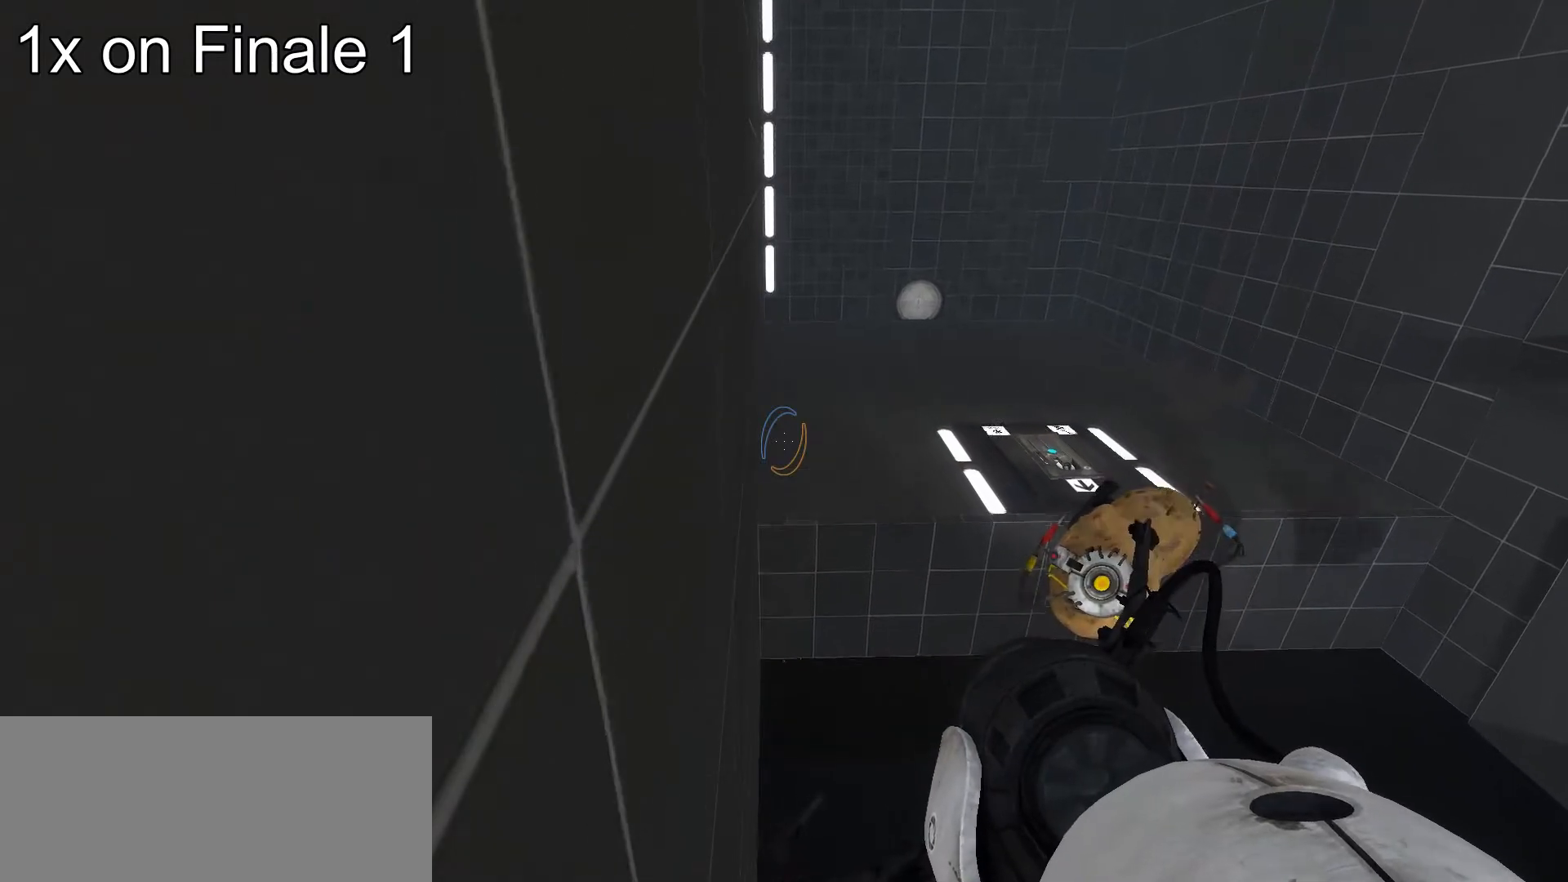
{"keys": ["a", "ctrl"], "mouse": [], "events": []}
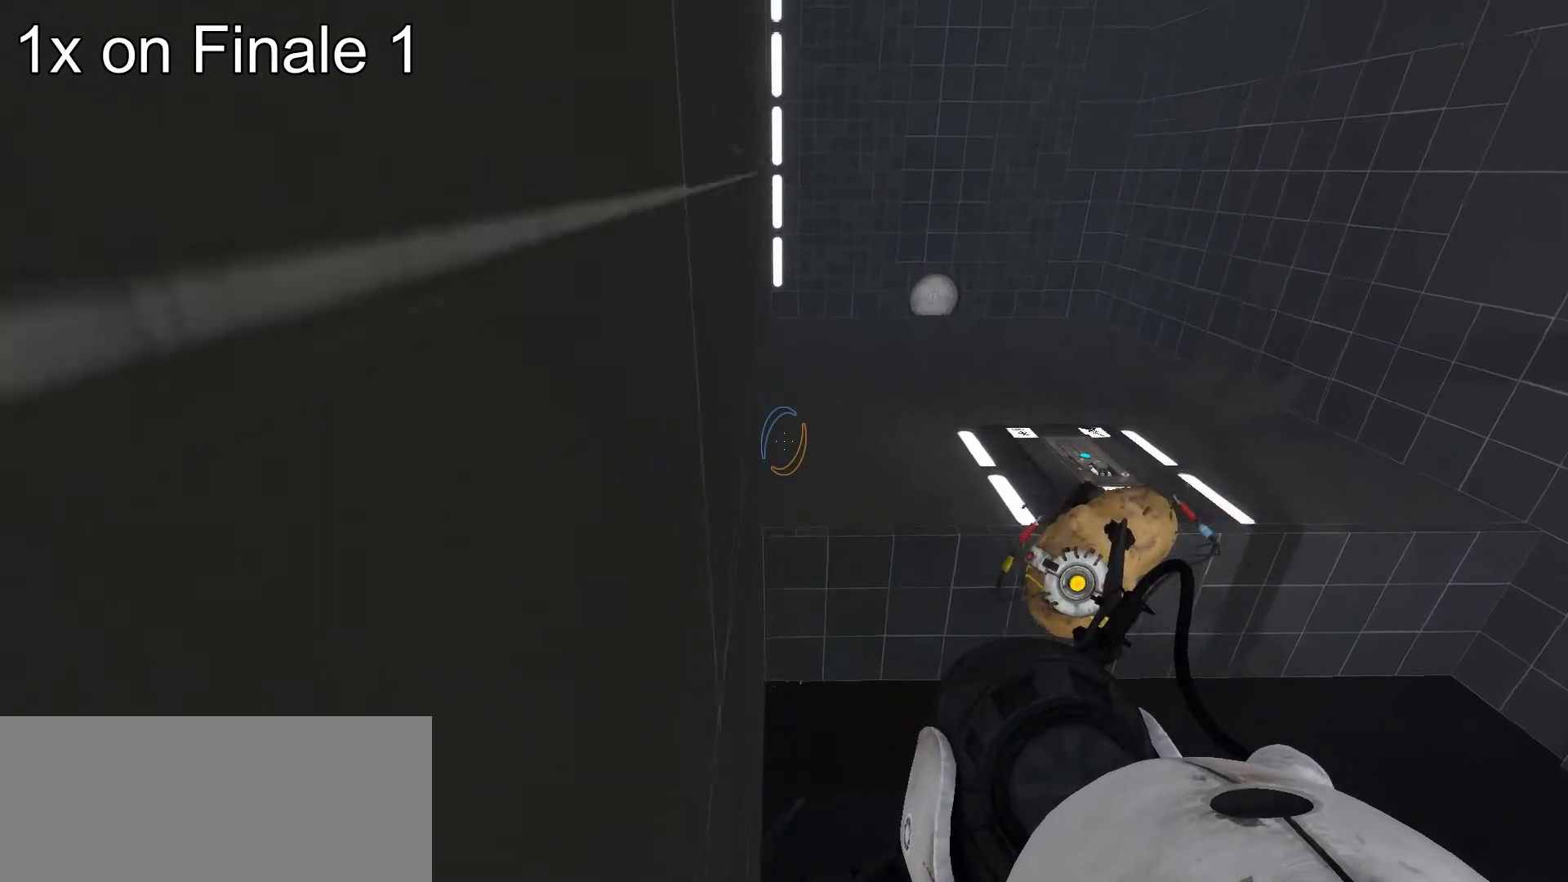
{"keys": ["a", "ctrl"], "mouse": [], "events": []}
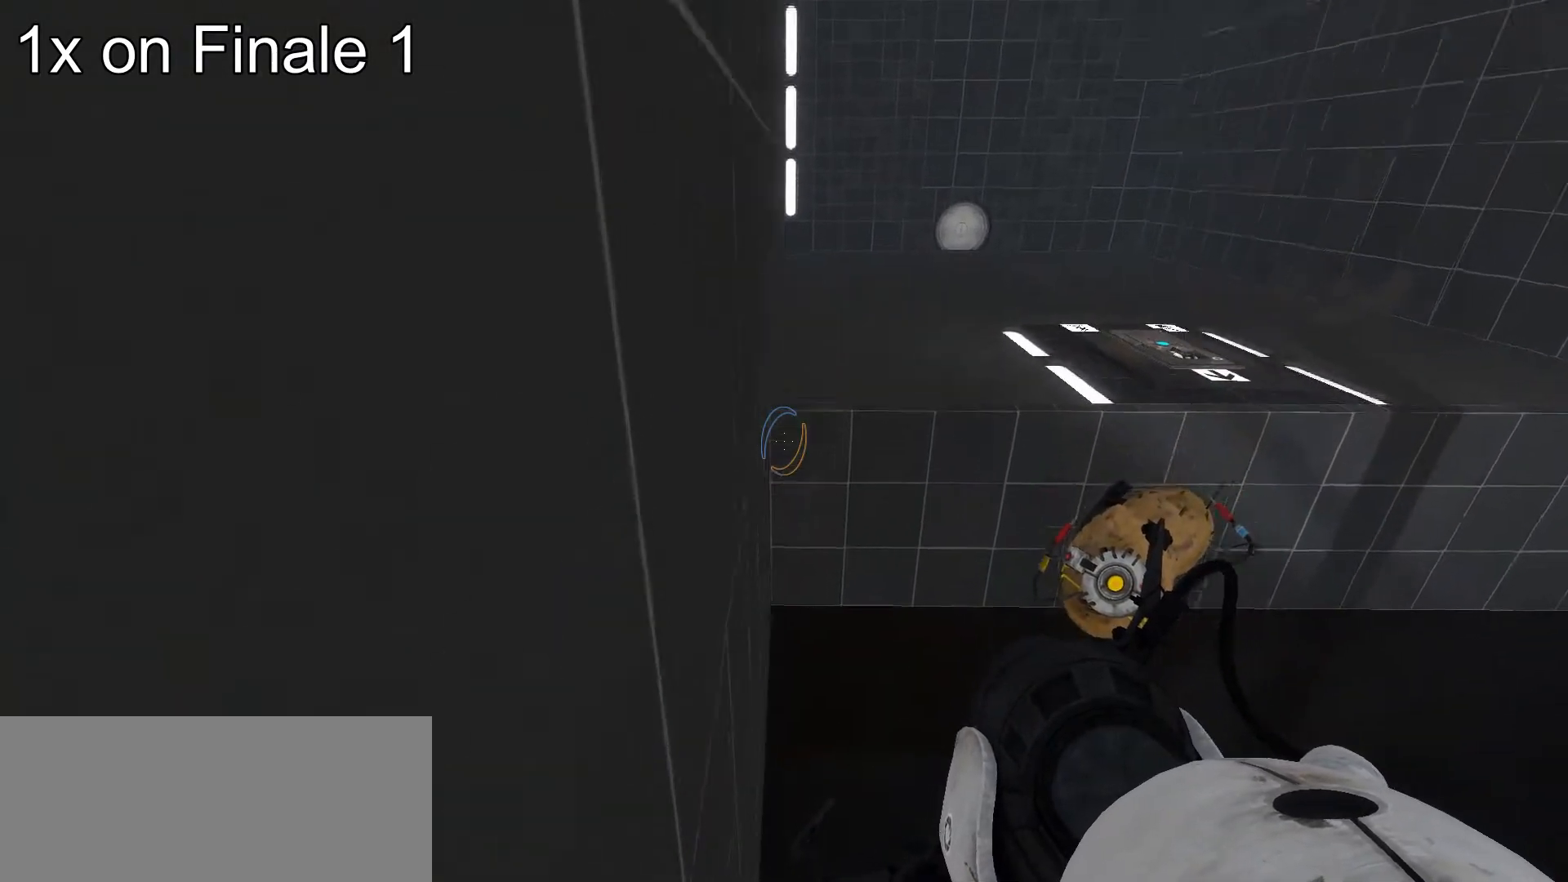
{"keys": ["ctrl", "s"], "mouse": [], "events": [[85, "a", "up"], [443, "s", "down"]]}
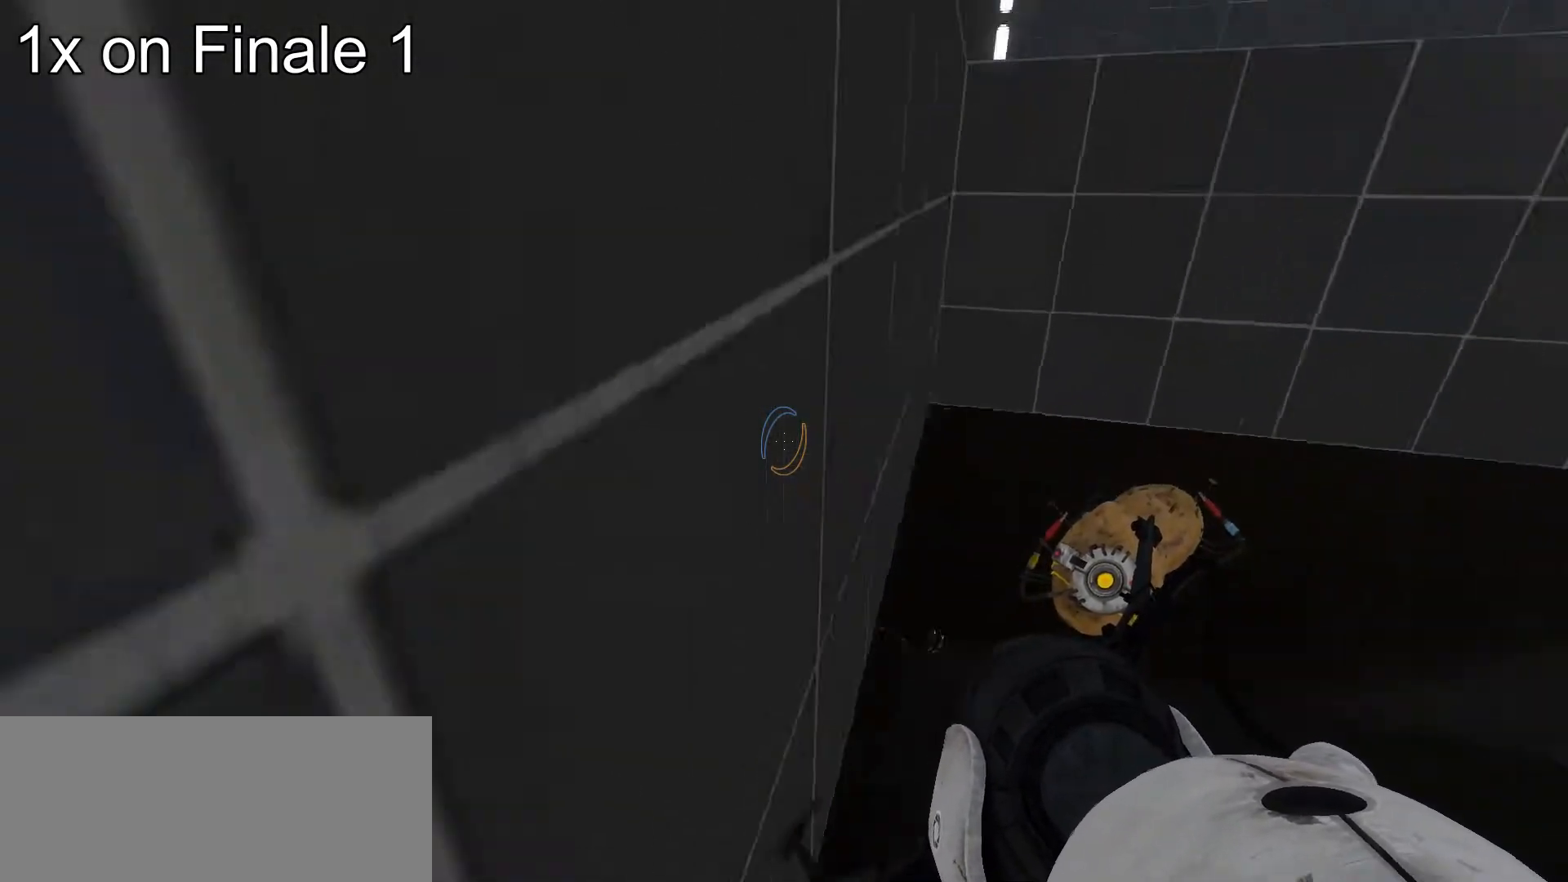
{"keys": ["ctrl"], "mouse": [], "events": [[426, "s", "up"]]}
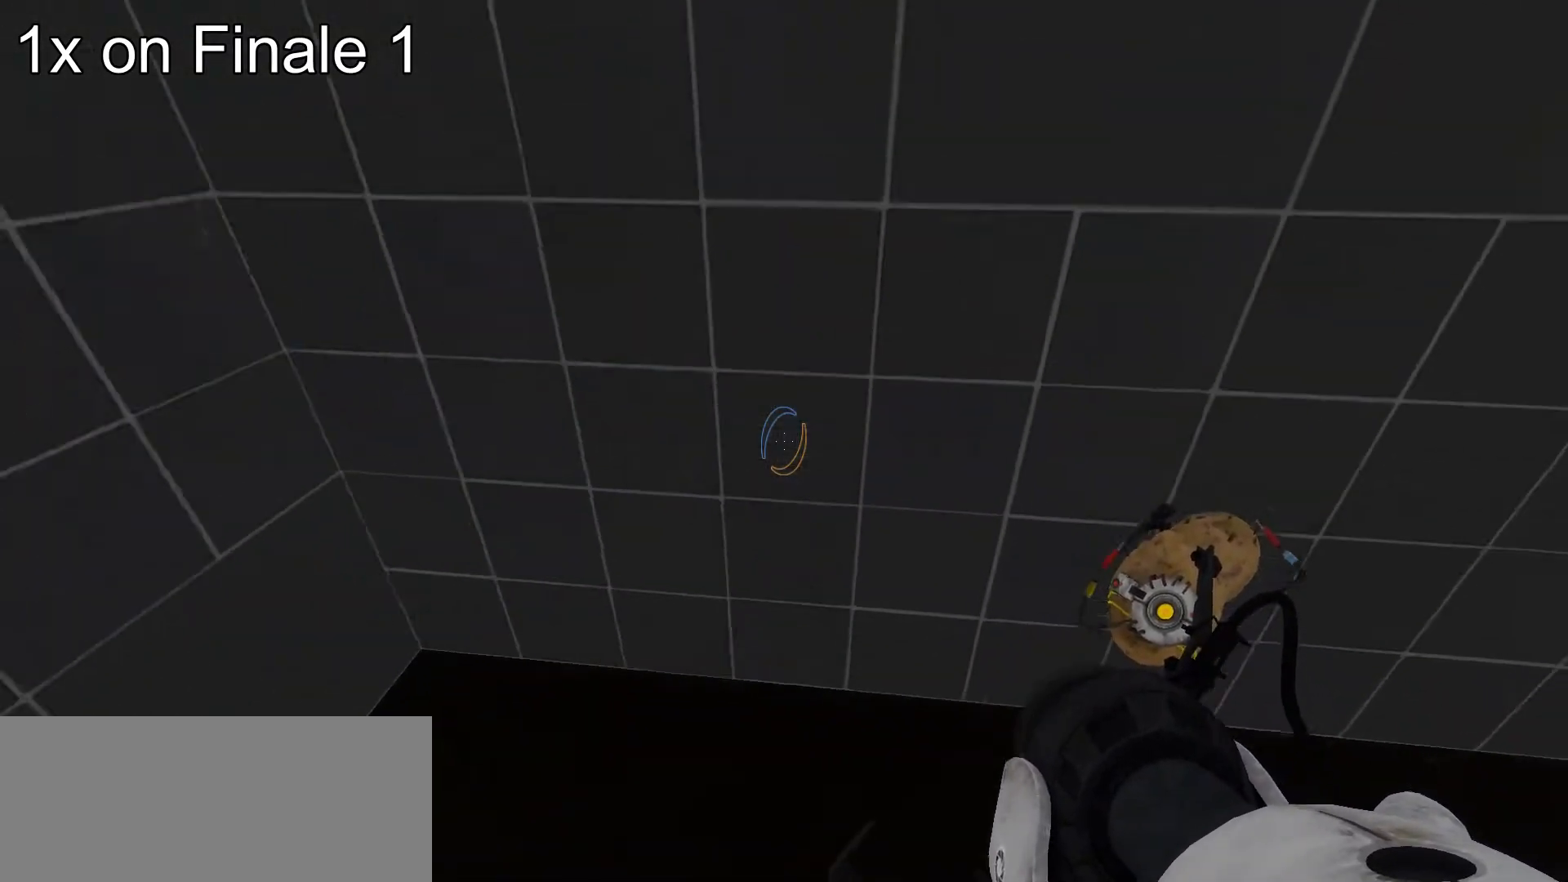
{"keys": ["ctrl"], "mouse": [], "events": []}
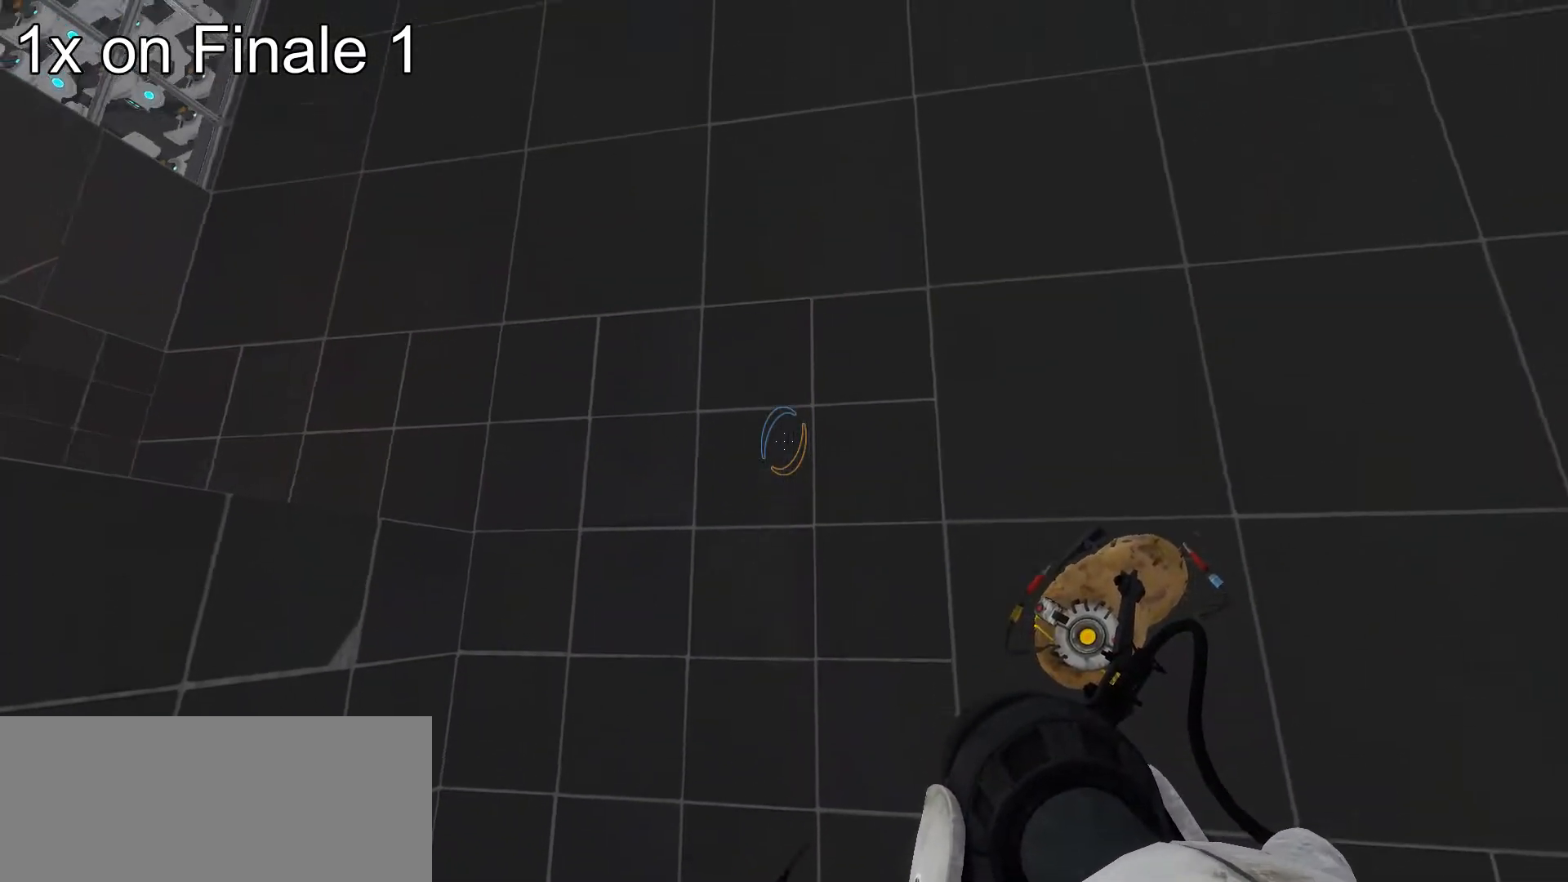
{"keys": ["ctrl", "s"], "mouse": [], "events": [[358, "s", "down"]]}